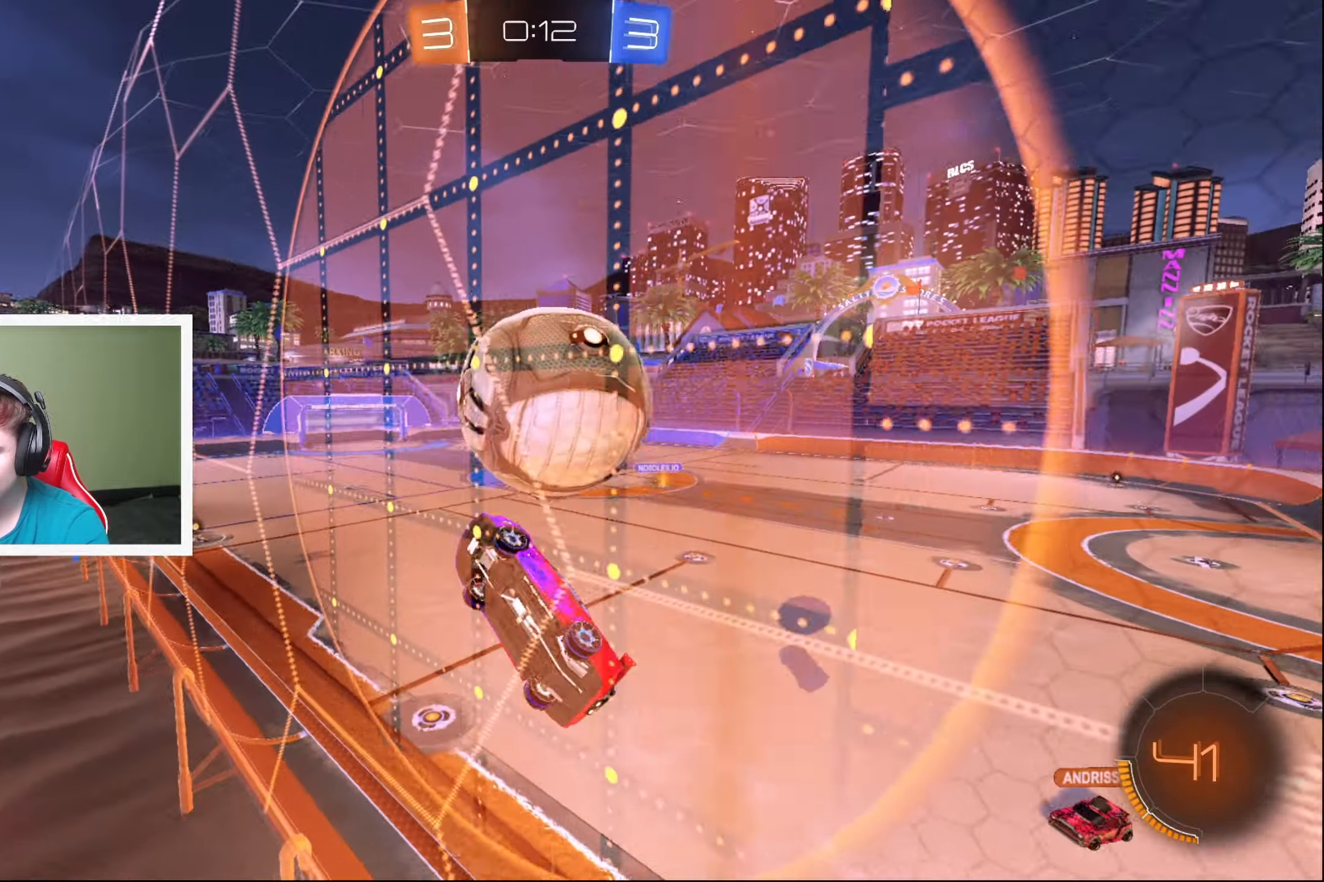
Gameplay with a controller (Xbox layout); each line is a JSON object with the inputs held at the frame after it. "events" lists button and stick changes between this image and that frame as [ms after this image, input, new state], when the widget could be followed in between. Not read: right_stick.
{"buttons": ["L2", "R2"], "left_stick": "down-left", "events": [[84, "left_stick", "center"], [200, "left_stick", "right"], [250, "A", "down"], [267, "L2", "down"], [334, "left_stick", "down"], [400, "left_stick", "down-left"], [467, "A", "up"]]}
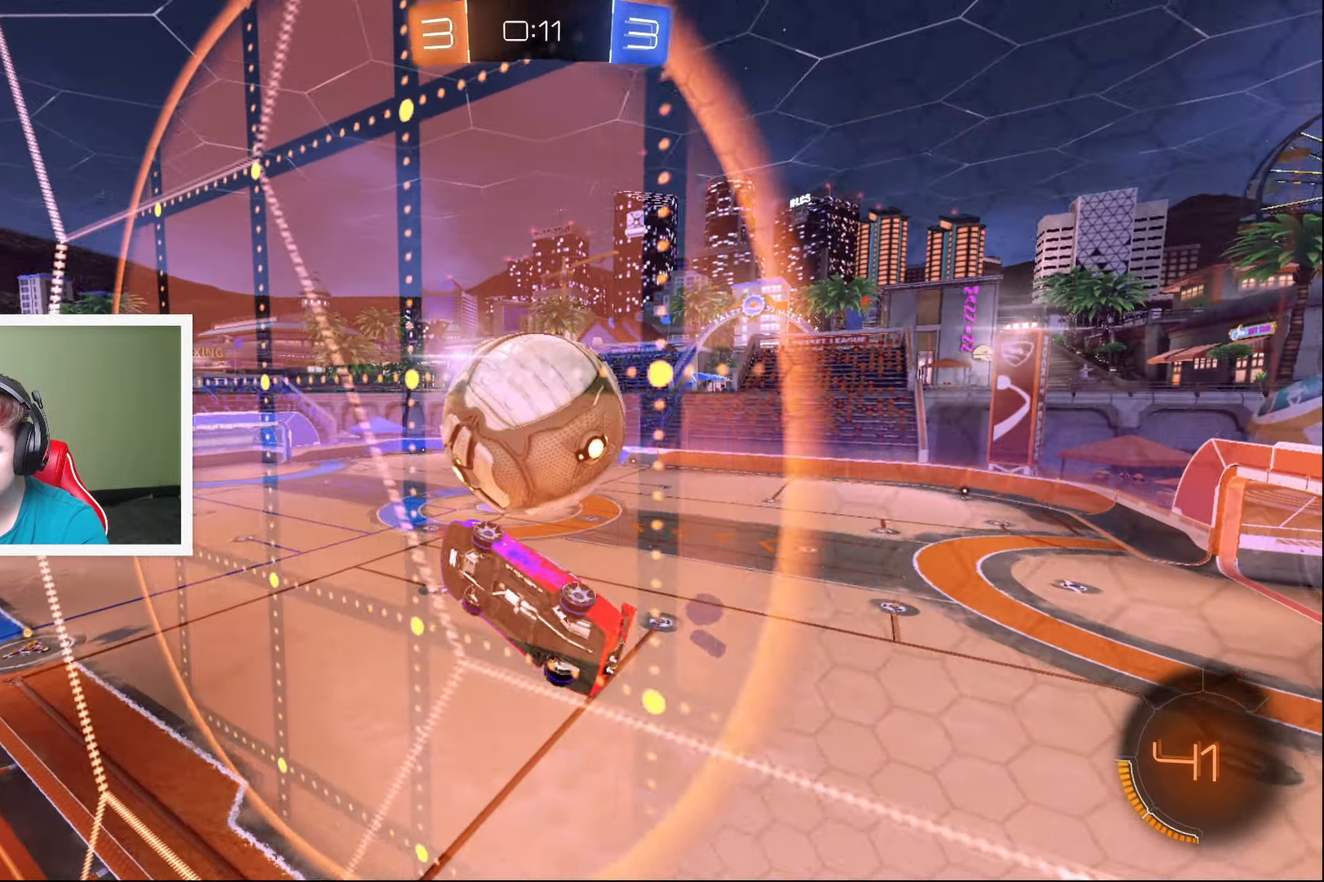
{"buttons": ["B", "R2"], "left_stick": "down-right", "events": [[84, "left_stick", "left"], [200, "L2", "up"], [217, "left_stick", "right"], [350, "B", "down"], [350, "left_stick", "center"], [434, "left_stick", "down-right"]]}
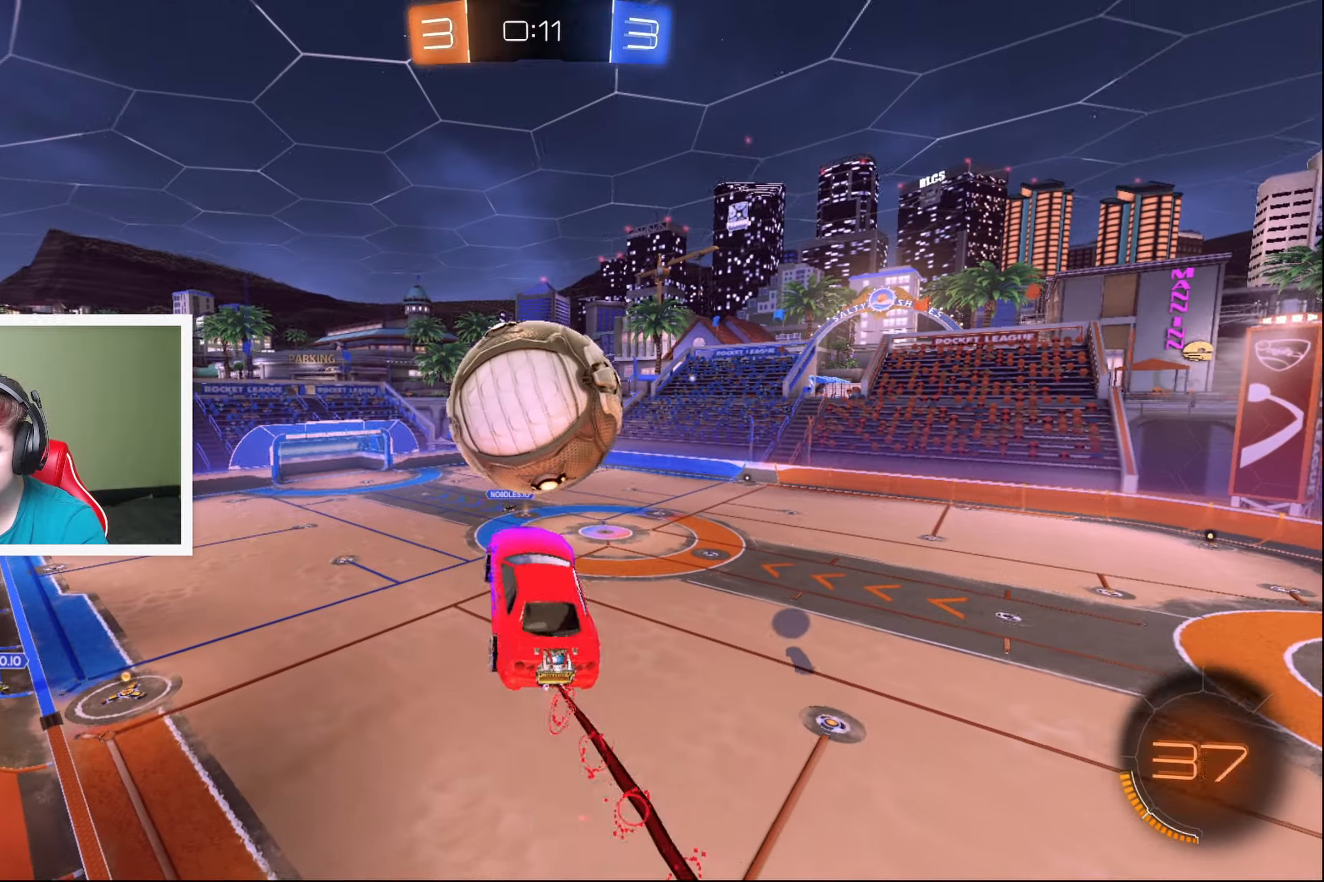
{"buttons": ["B", "R2"], "left_stick": "up", "events": [[50, "left_stick", "down-left"], [100, "left_stick", "left"], [317, "left_stick", "center"], [450, "left_stick", "up"]]}
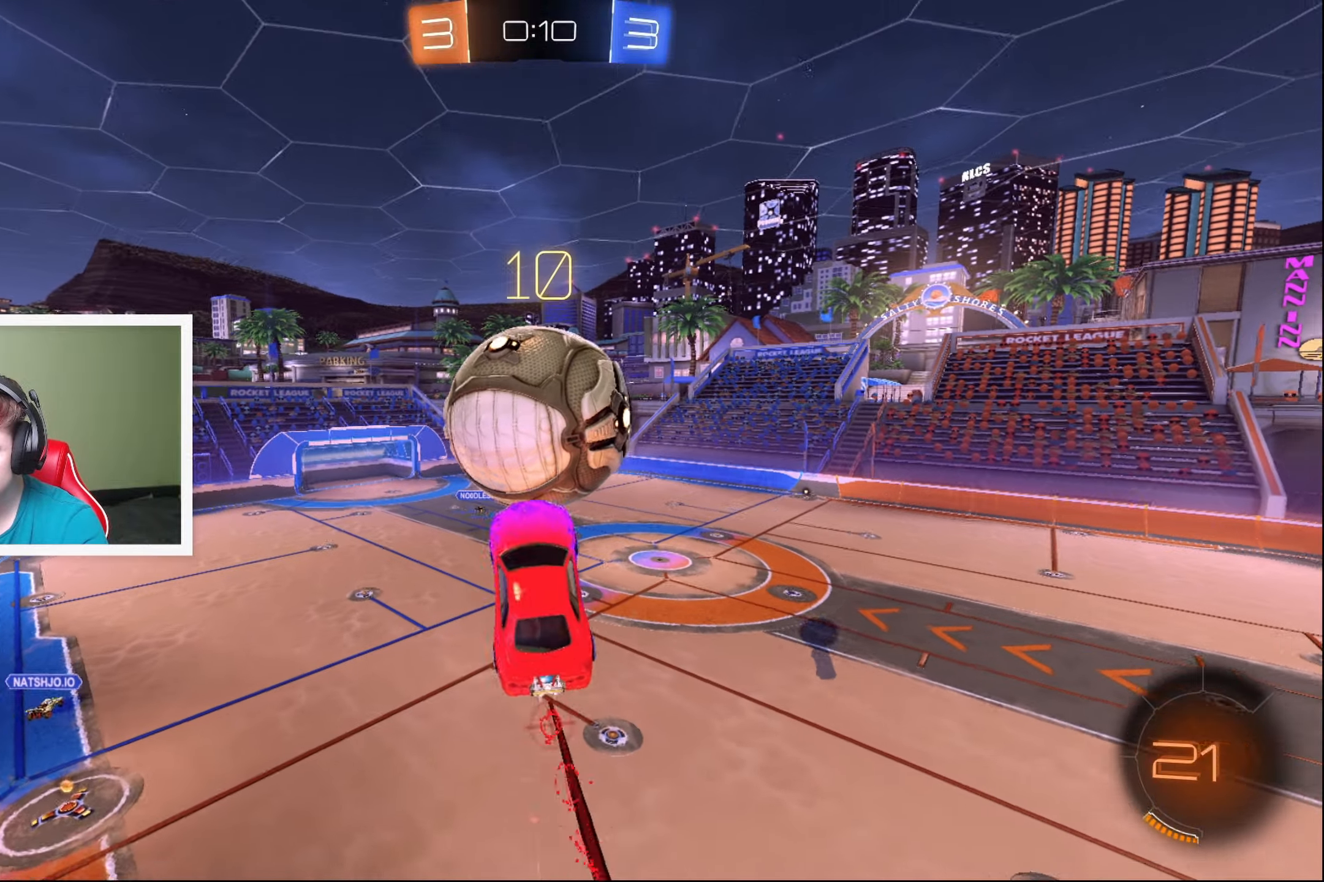
{"buttons": ["B", "L2", "R2"], "left_stick": "up-right", "events": [[17, "left_stick", "center"], [84, "left_stick", "up-right"], [484, "L2", "down"]]}
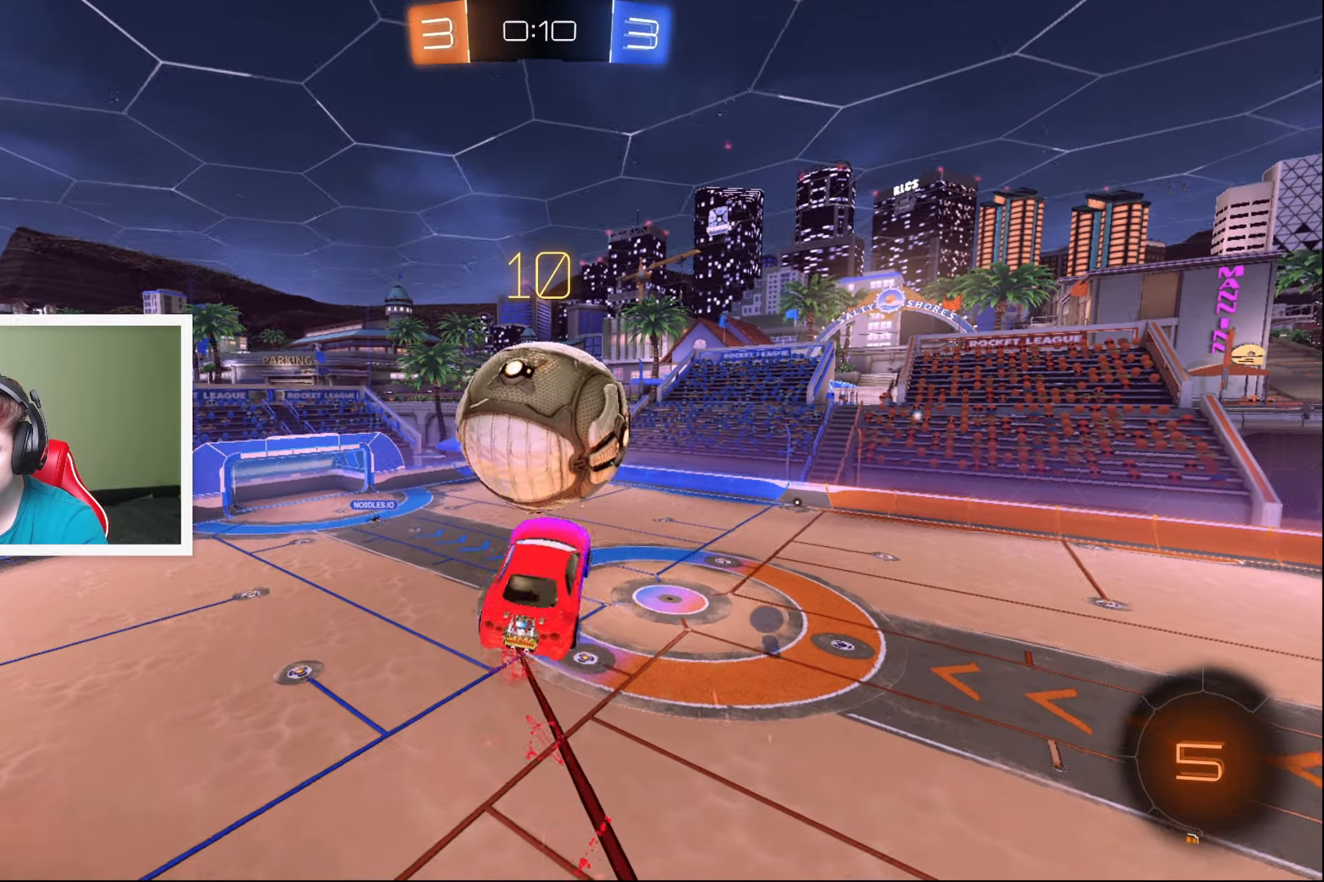
{"buttons": ["L2", "R2"], "left_stick": "up-right", "events": [[17, "A", "down"], [50, "left_stick", "up"], [217, "A", "up"], [300, "B", "up"], [334, "left_stick", "up-right"]]}
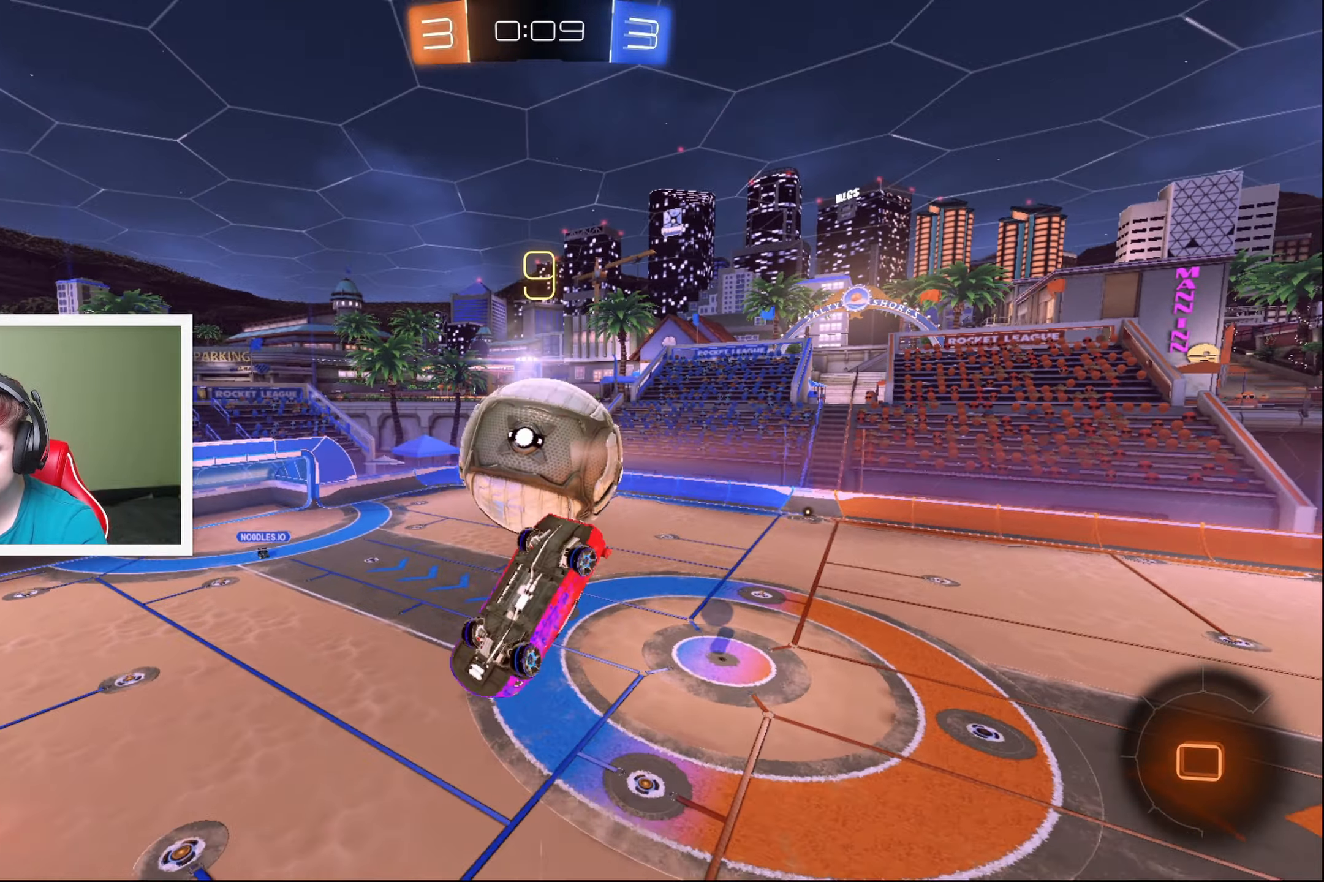
{"buttons": ["R2"], "left_stick": "right", "events": [[167, "left_stick", "right"], [300, "Y", "down"], [400, "Y", "up"], [417, "L2", "up"]]}
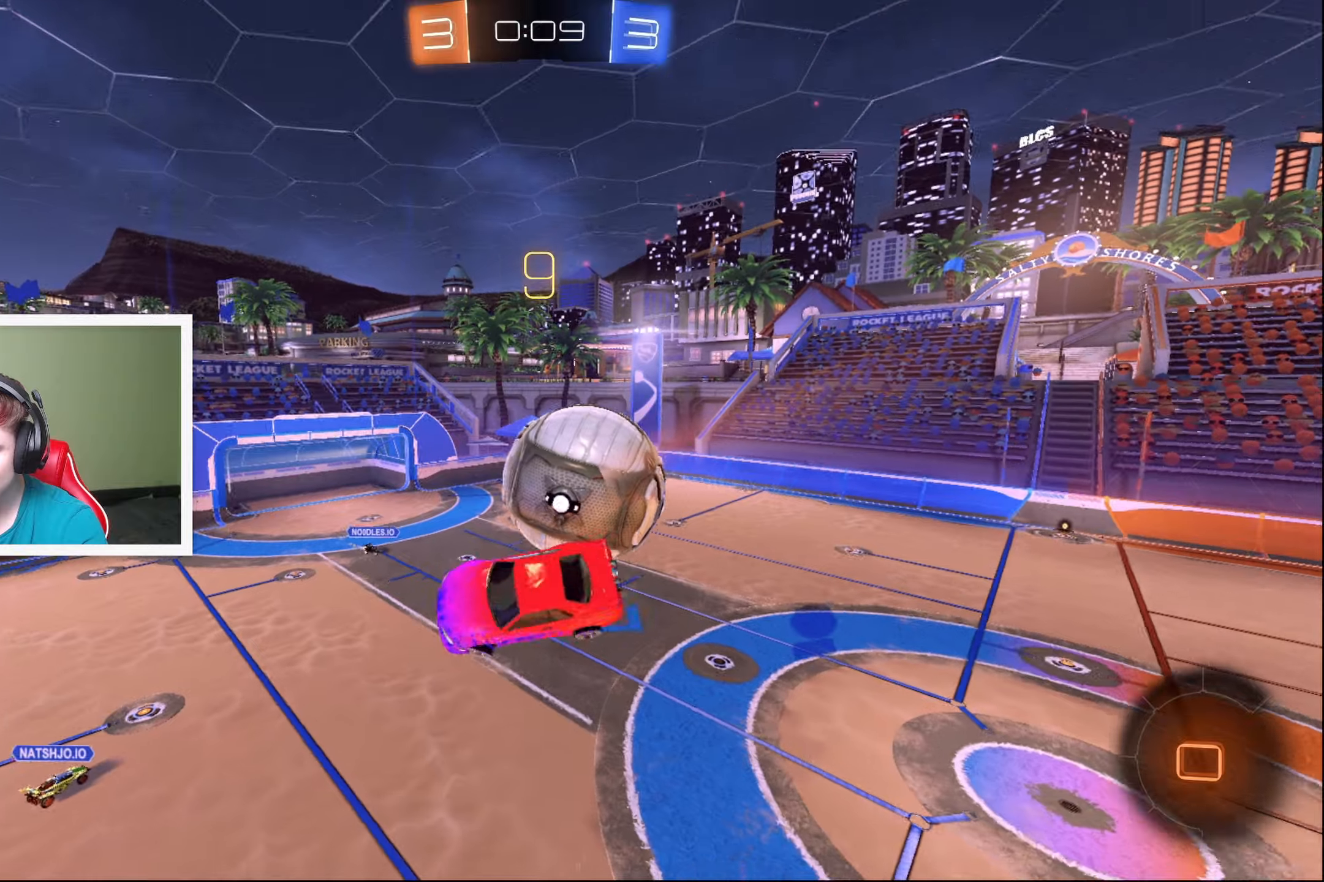
{"buttons": ["Y", "R2"], "left_stick": "right", "events": [[466, "Y", "down"]]}
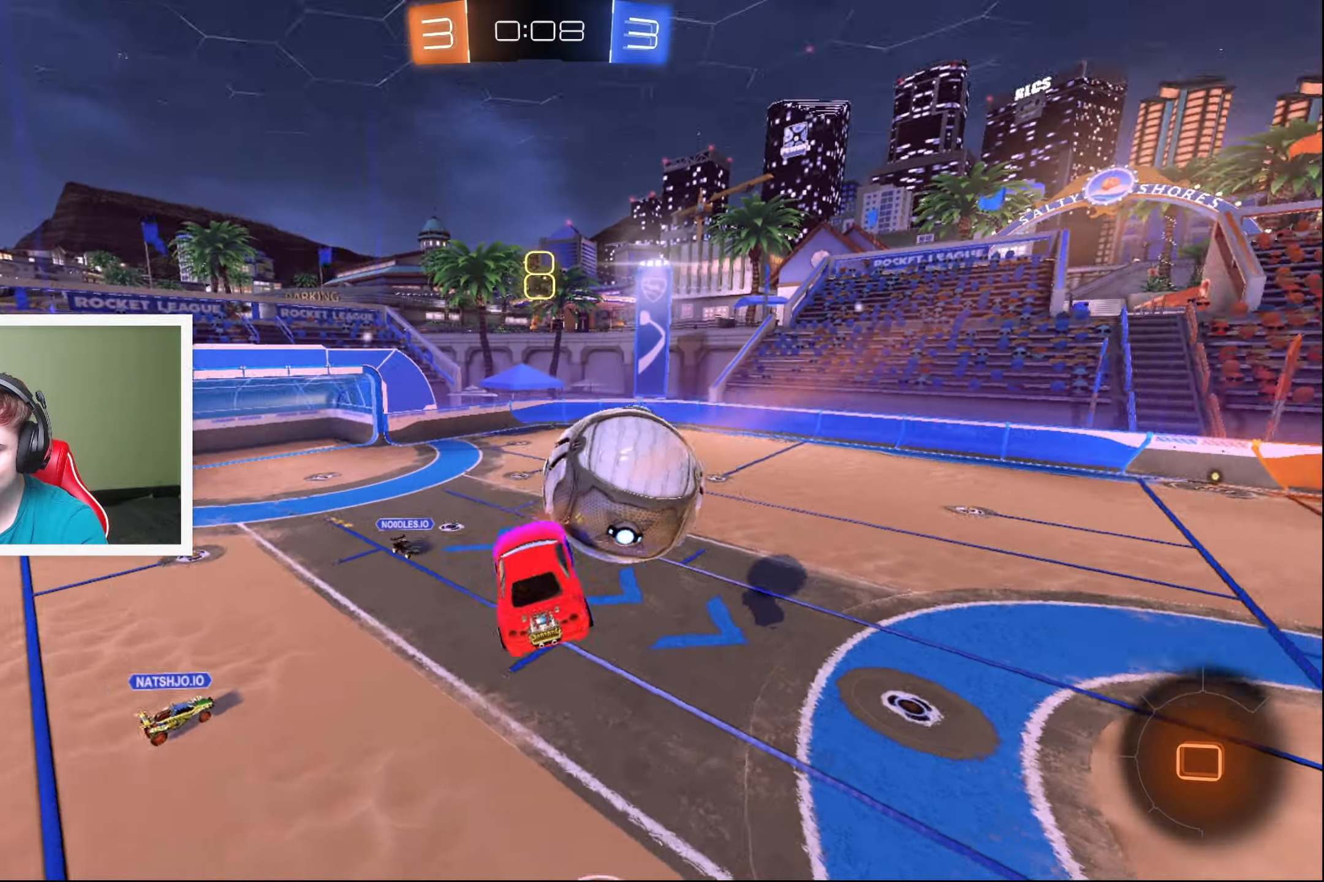
{"buttons": ["R2"], "left_stick": "down-left", "events": [[16, "left_stick", "center"], [50, "Y", "up"], [66, "left_stick", "left"], [283, "left_stick", "down-left"]]}
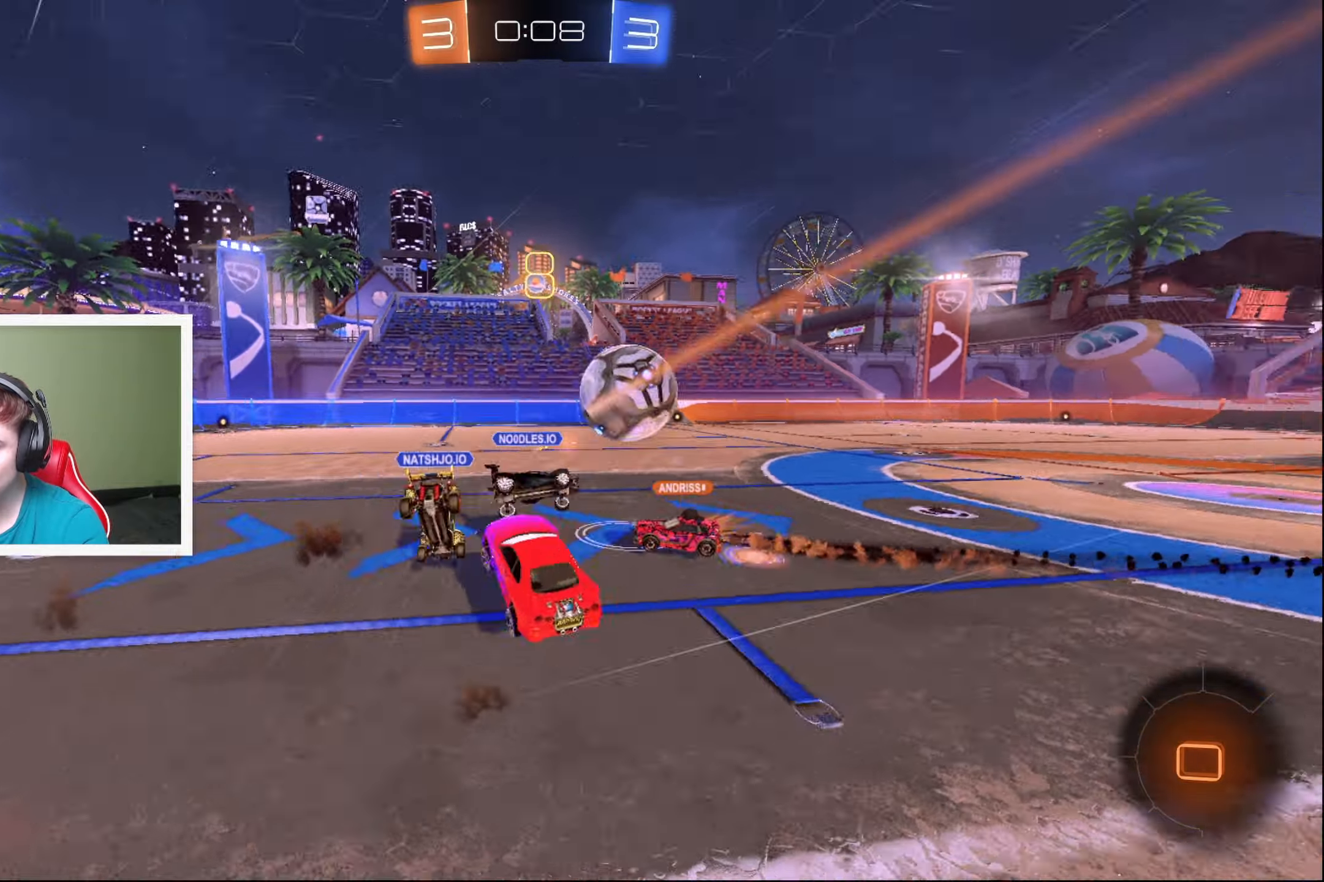
{"buttons": ["R2"], "left_stick": "right", "events": [[200, "left_stick", "center"], [250, "left_stick", "right"]]}
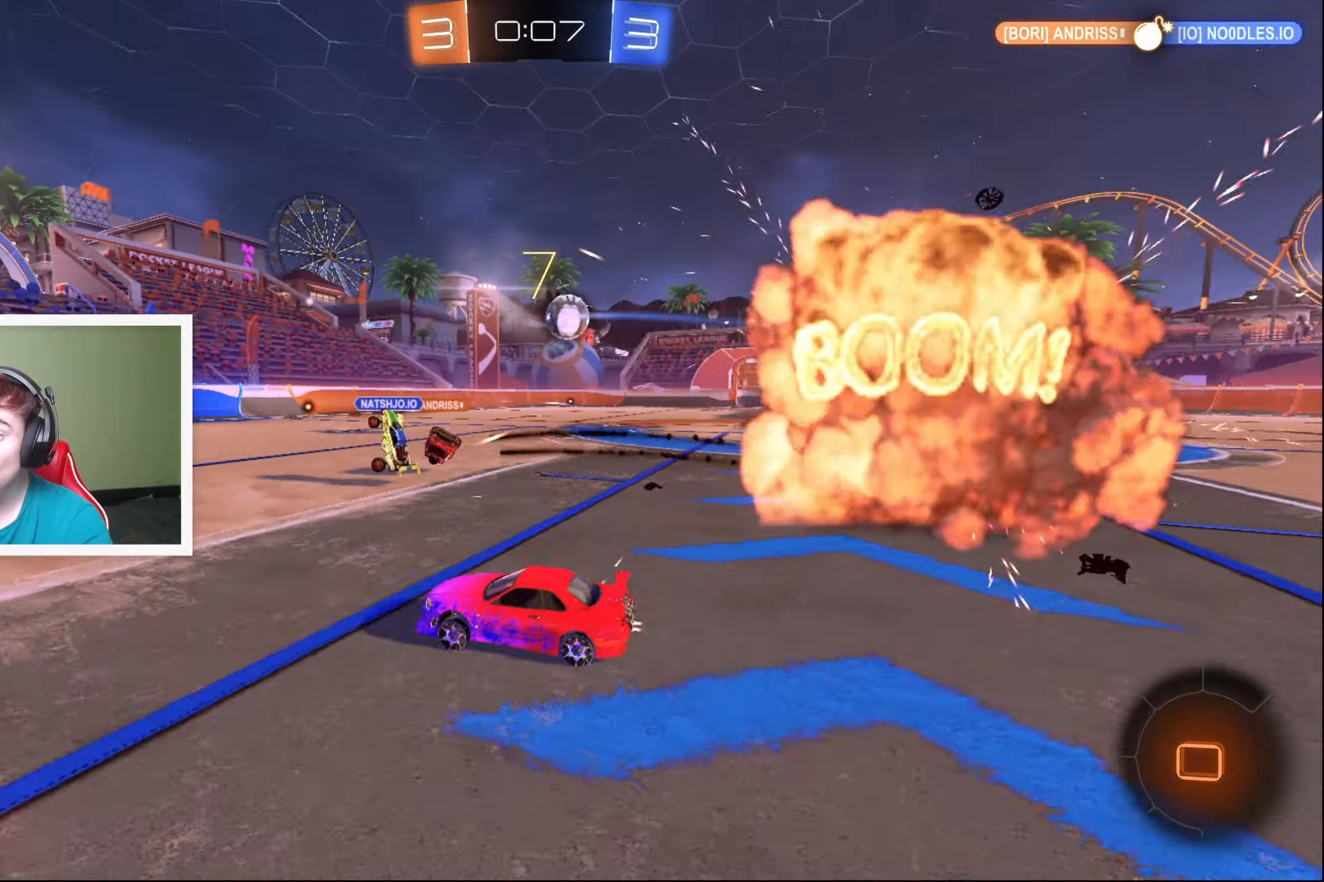
{"buttons": ["L1", "R2"], "left_stick": "up-right", "events": [[400, "left_stick", "up-right"], [433, "A", "down"], [466, "A", "up"], [466, "L1", "down"]]}
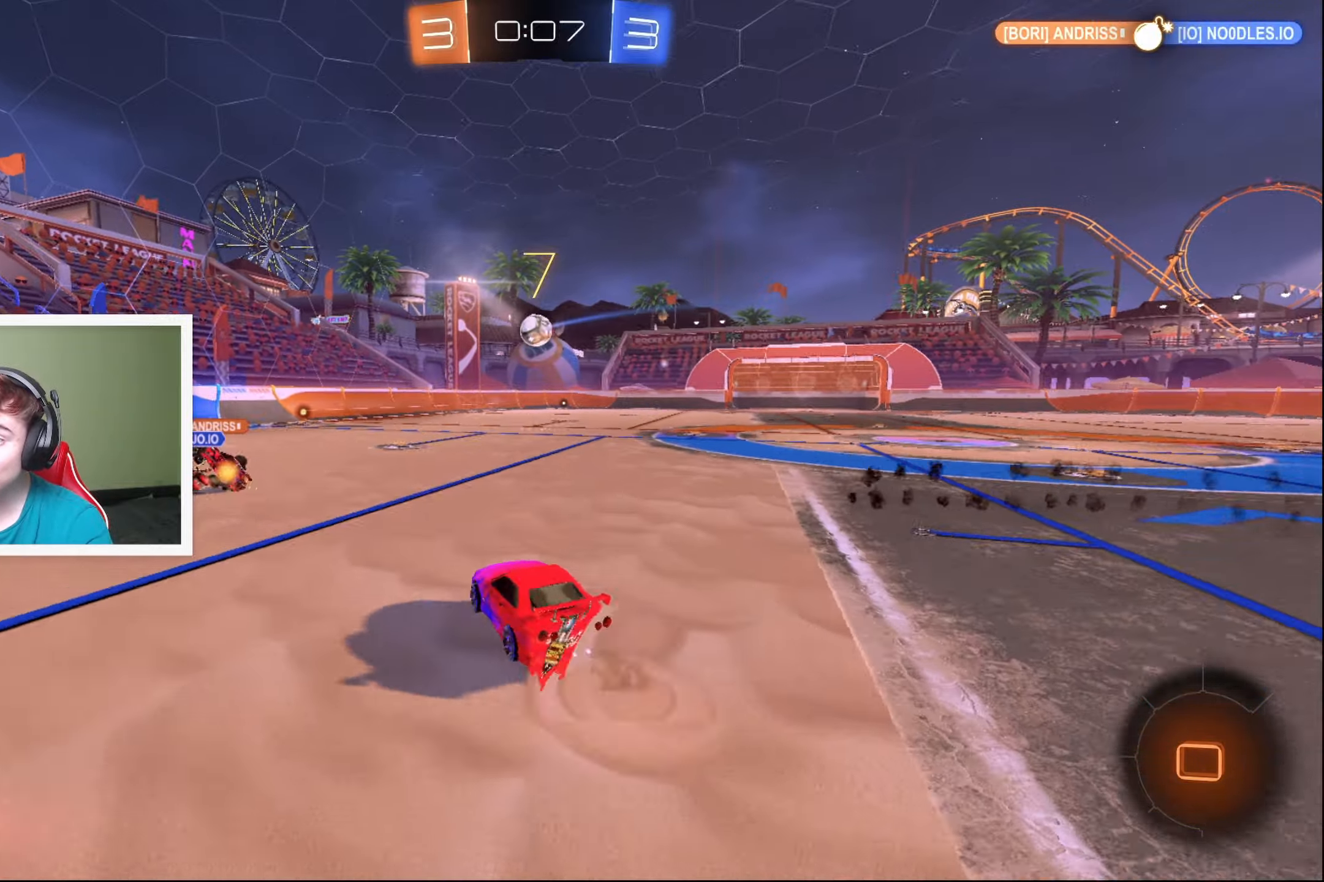
{"buttons": ["R2"], "left_stick": "center", "events": [[33, "A", "down"], [133, "A", "up"], [333, "L1", "up"], [400, "left_stick", "center"]]}
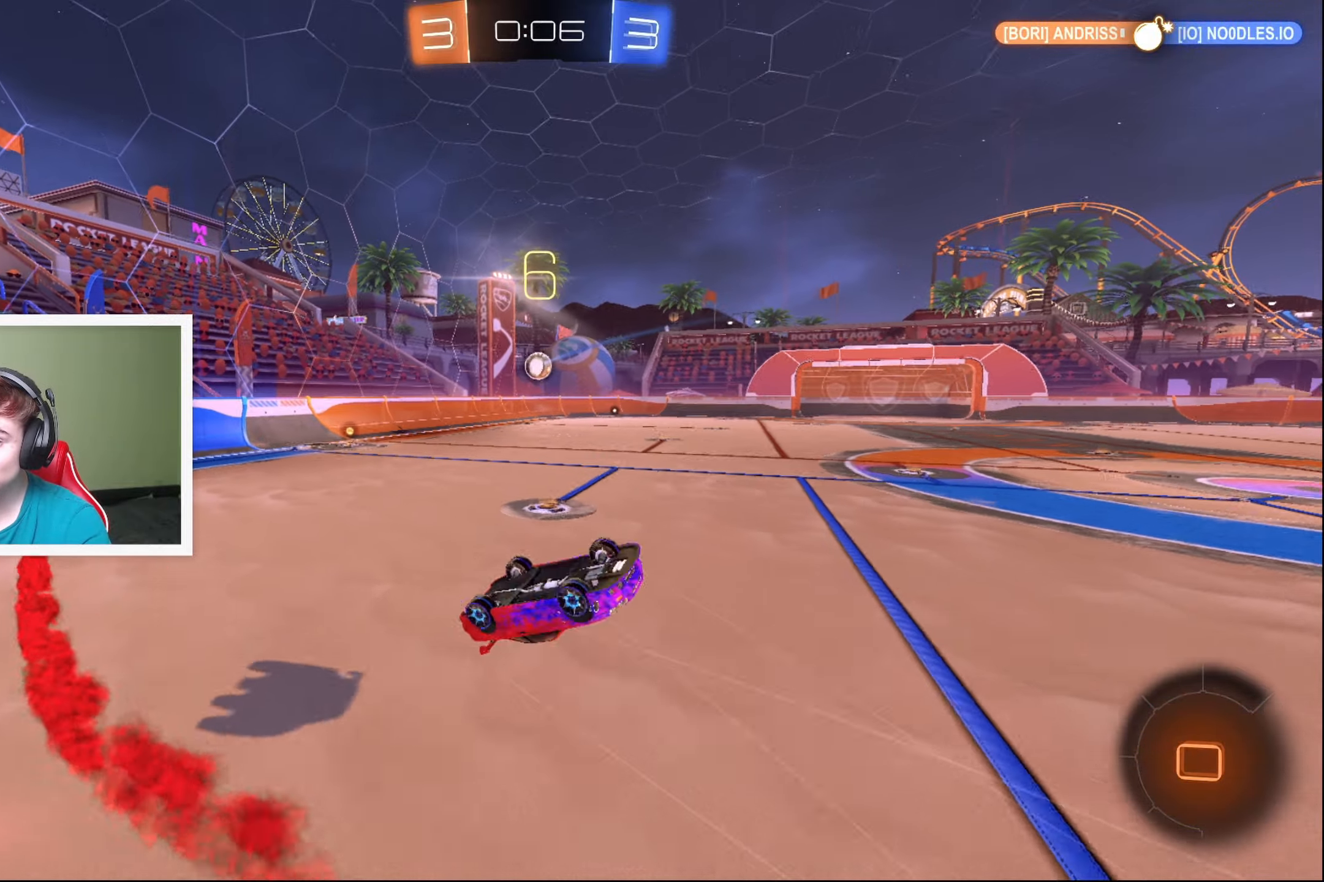
{"buttons": ["R2"], "left_stick": "right", "events": [[483, "left_stick", "right"]]}
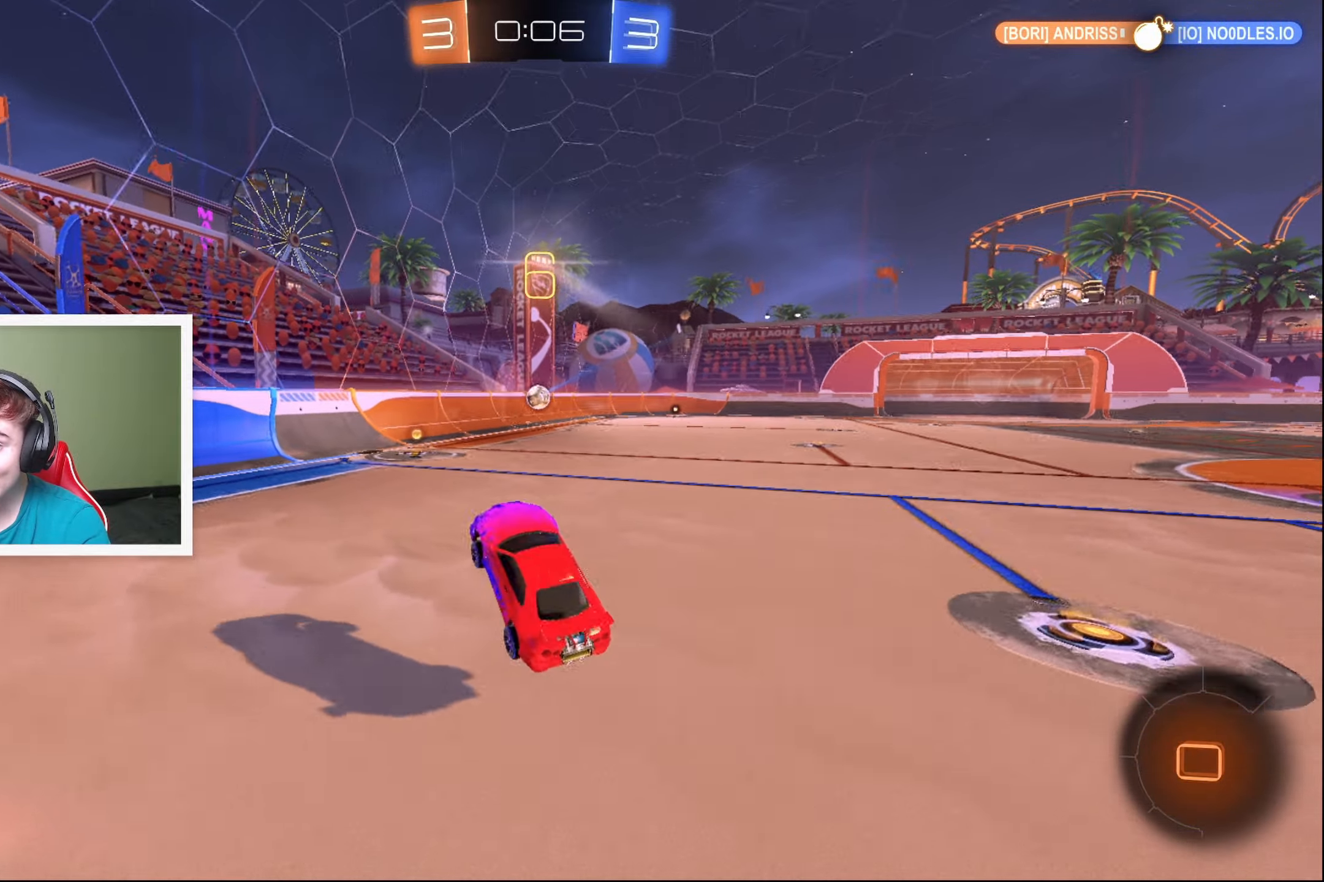
{"buttons": ["R2"], "left_stick": "center", "events": [[200, "left_stick", "up-right"], [300, "left_stick", "center"], [383, "left_stick", "left"], [466, "left_stick", "center"]]}
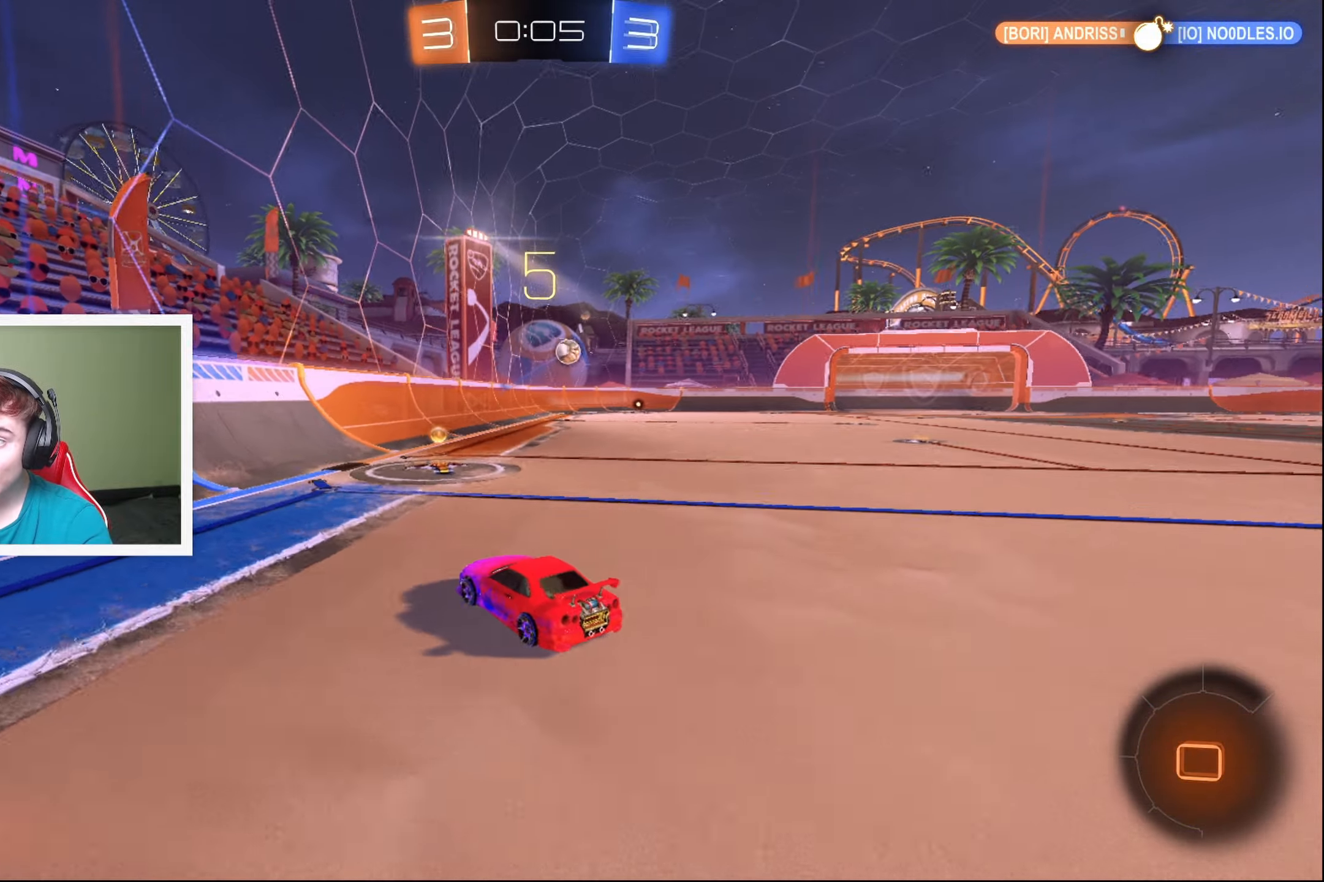
{"buttons": ["B", "R2"], "left_stick": "center", "events": [[16, "left_stick", "right"], [333, "B", "down"], [500, "left_stick", "center"]]}
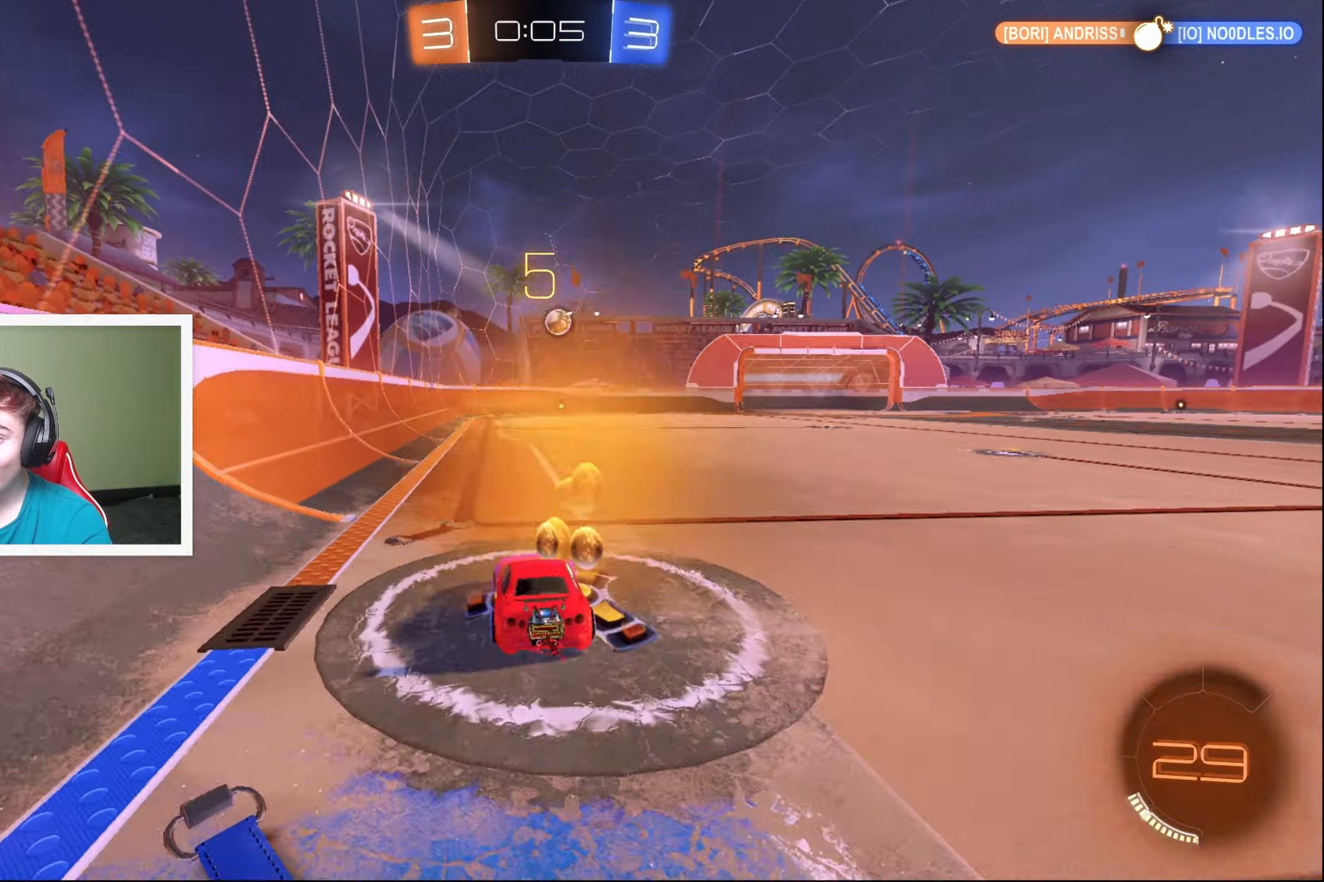
{"buttons": ["B", "R2"], "left_stick": "center", "events": [[100, "left_stick", "right"], [300, "left_stick", "center"]]}
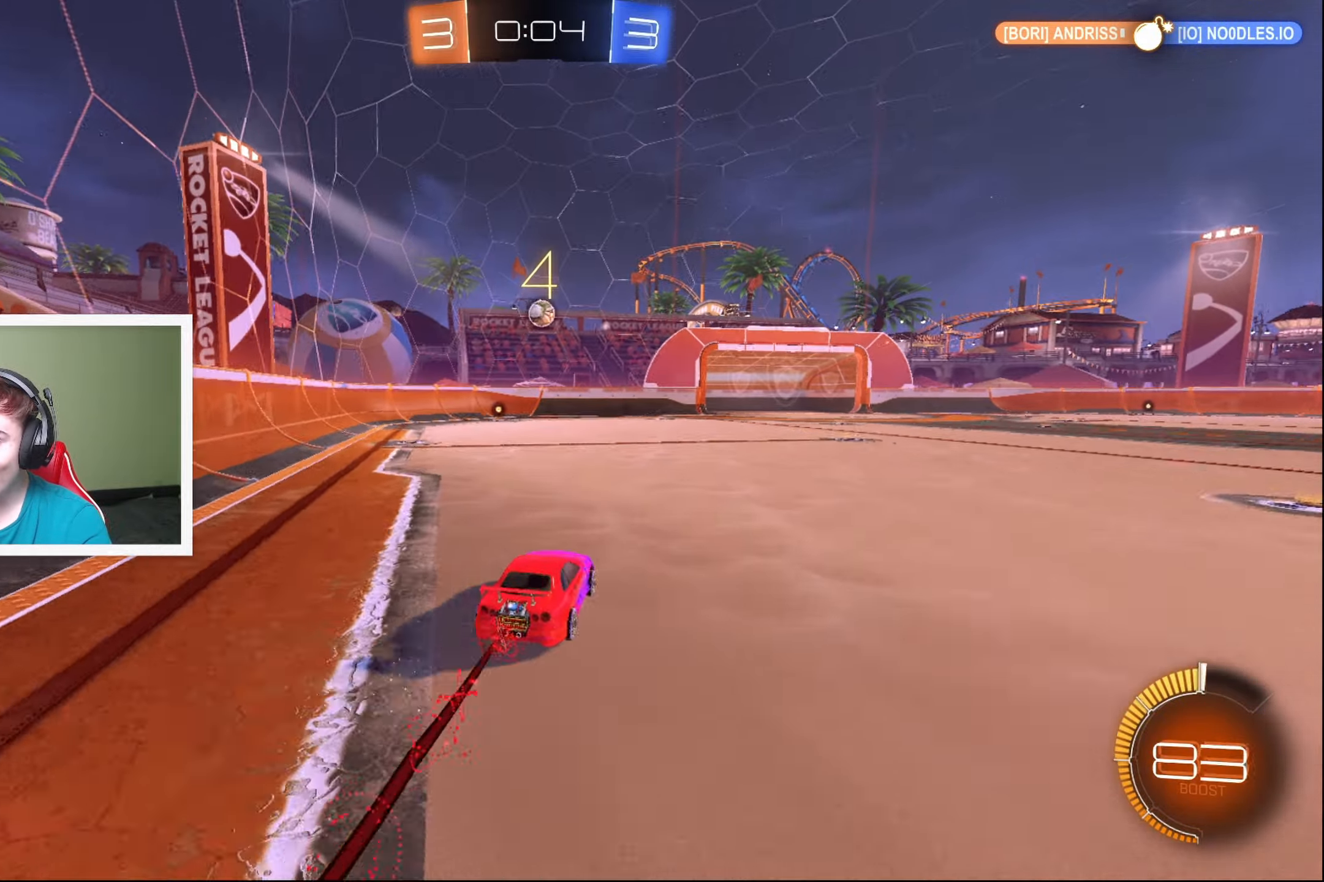
{"buttons": ["R2"], "left_stick": "center", "events": [[433, "B", "up"]]}
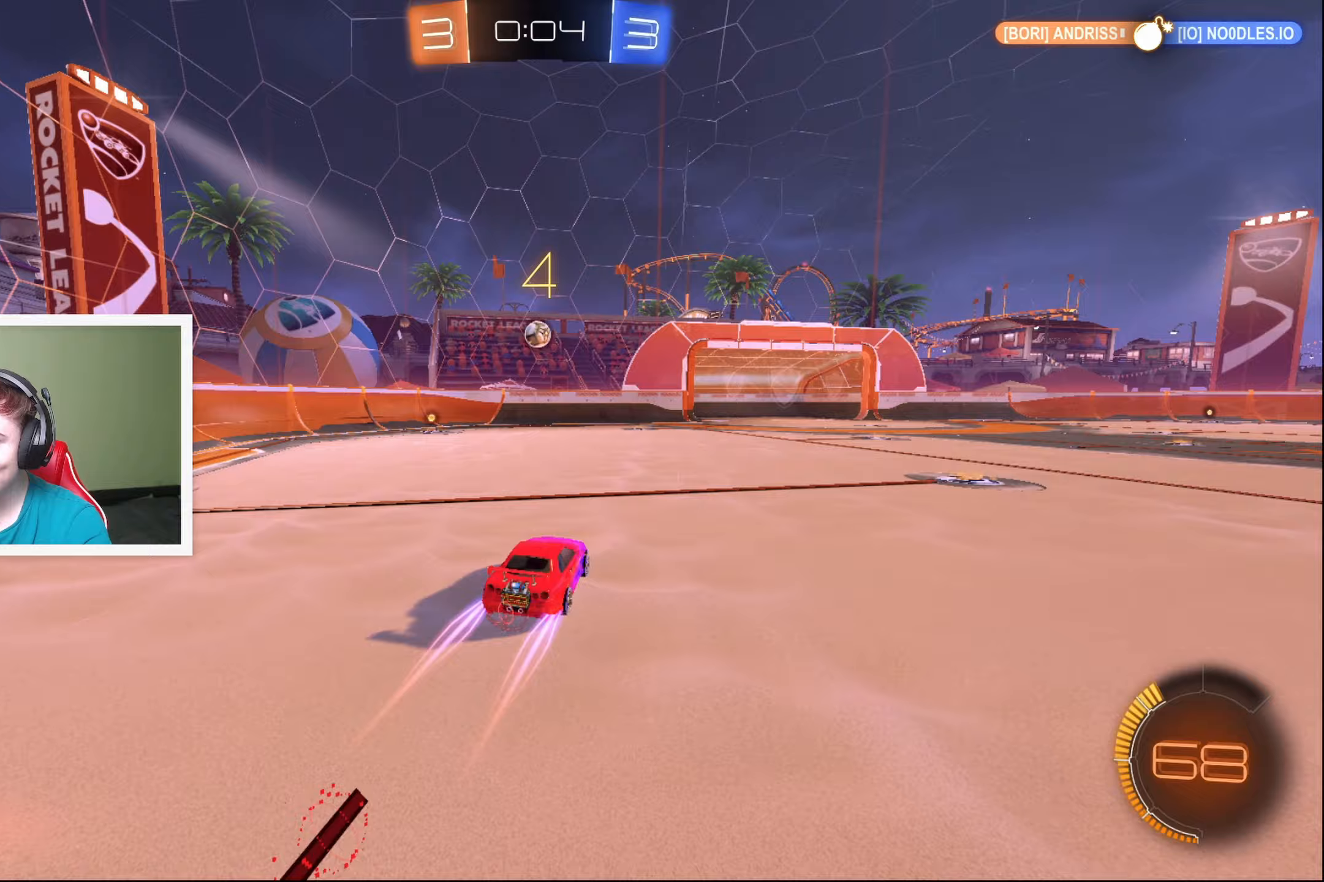
{"buttons": ["R2"], "left_stick": "right", "events": [[417, "left_stick", "right"]]}
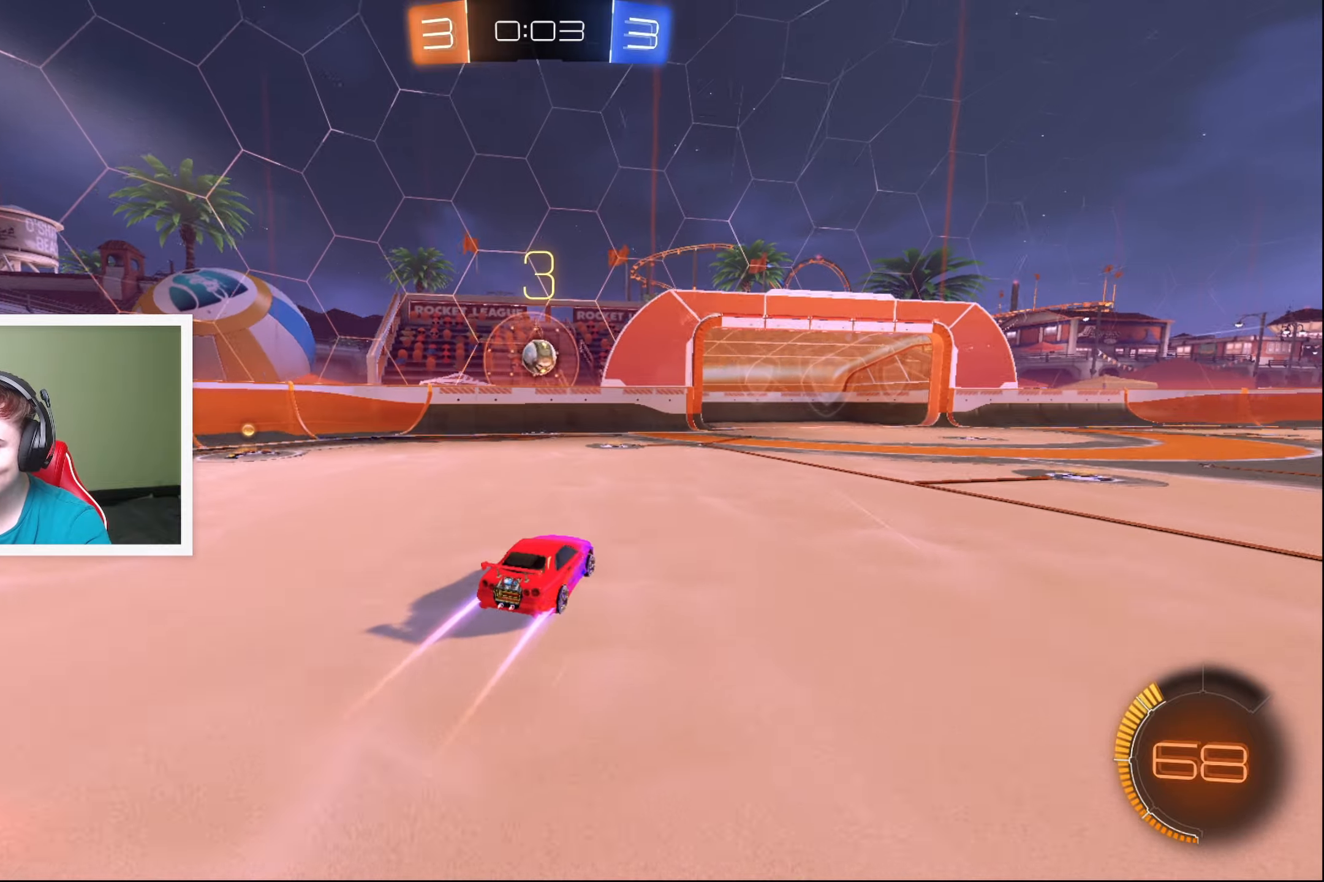
{"buttons": ["A", "R2"], "left_stick": "center", "events": [[33, "left_stick", "center"], [250, "left_stick", "down-left"], [350, "A", "down"], [450, "left_stick", "center"]]}
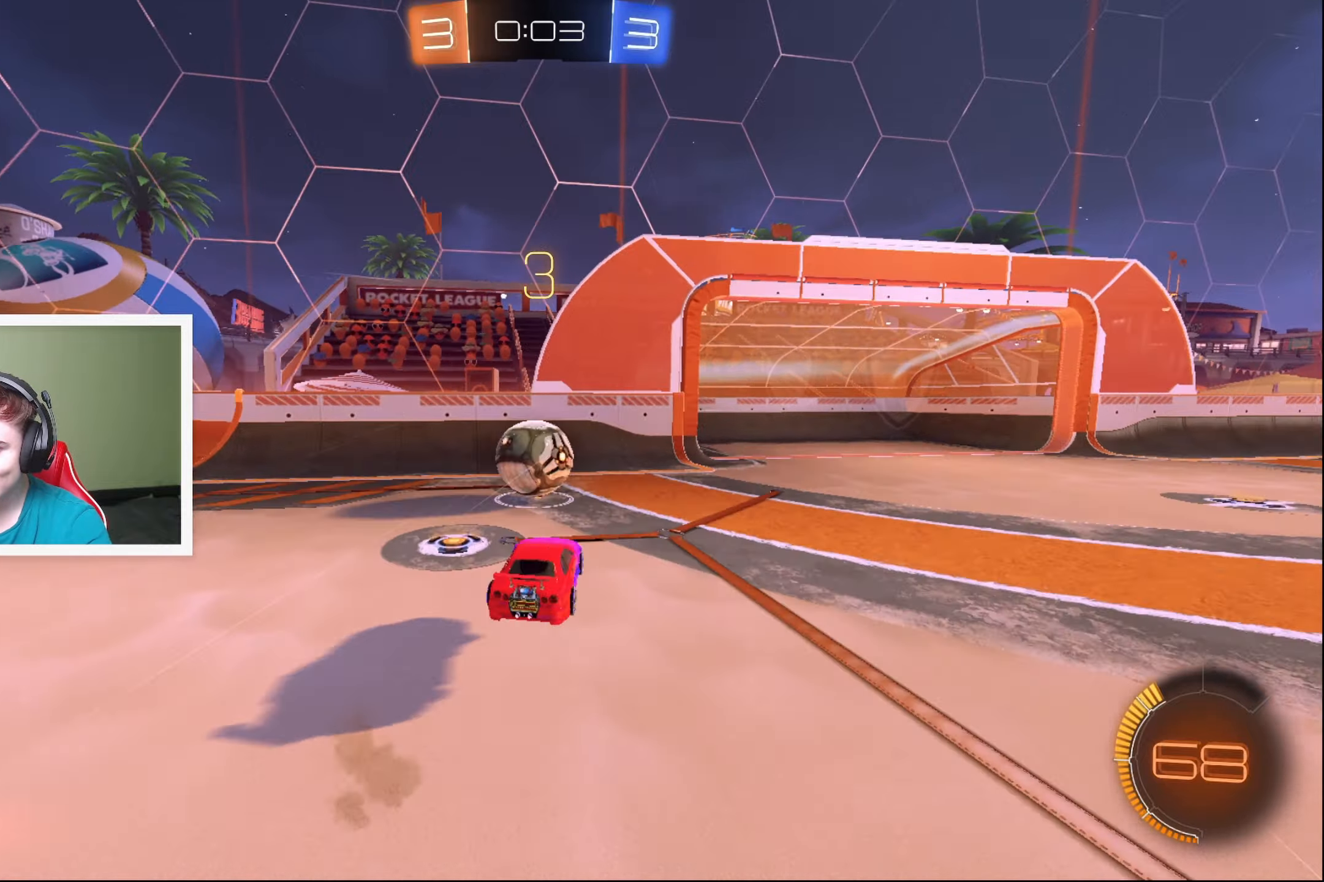
{"buttons": ["R2"], "left_stick": "up-left", "events": [[17, "A", "up"], [50, "left_stick", "up-left"], [167, "A", "down"], [400, "A", "up"]]}
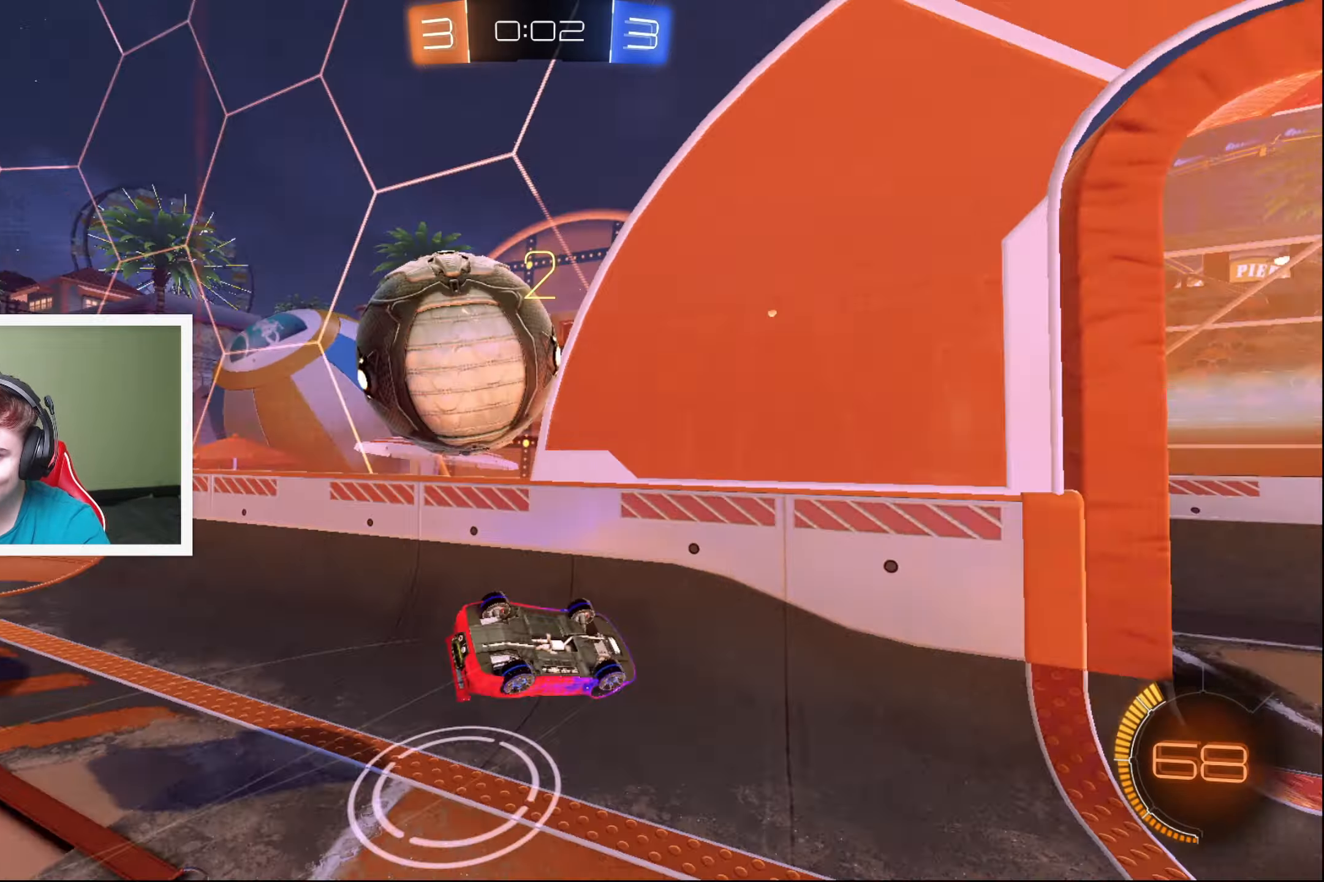
{"buttons": ["R2"], "left_stick": "right", "events": [[133, "left_stick", "center"], [433, "left_stick", "right"]]}
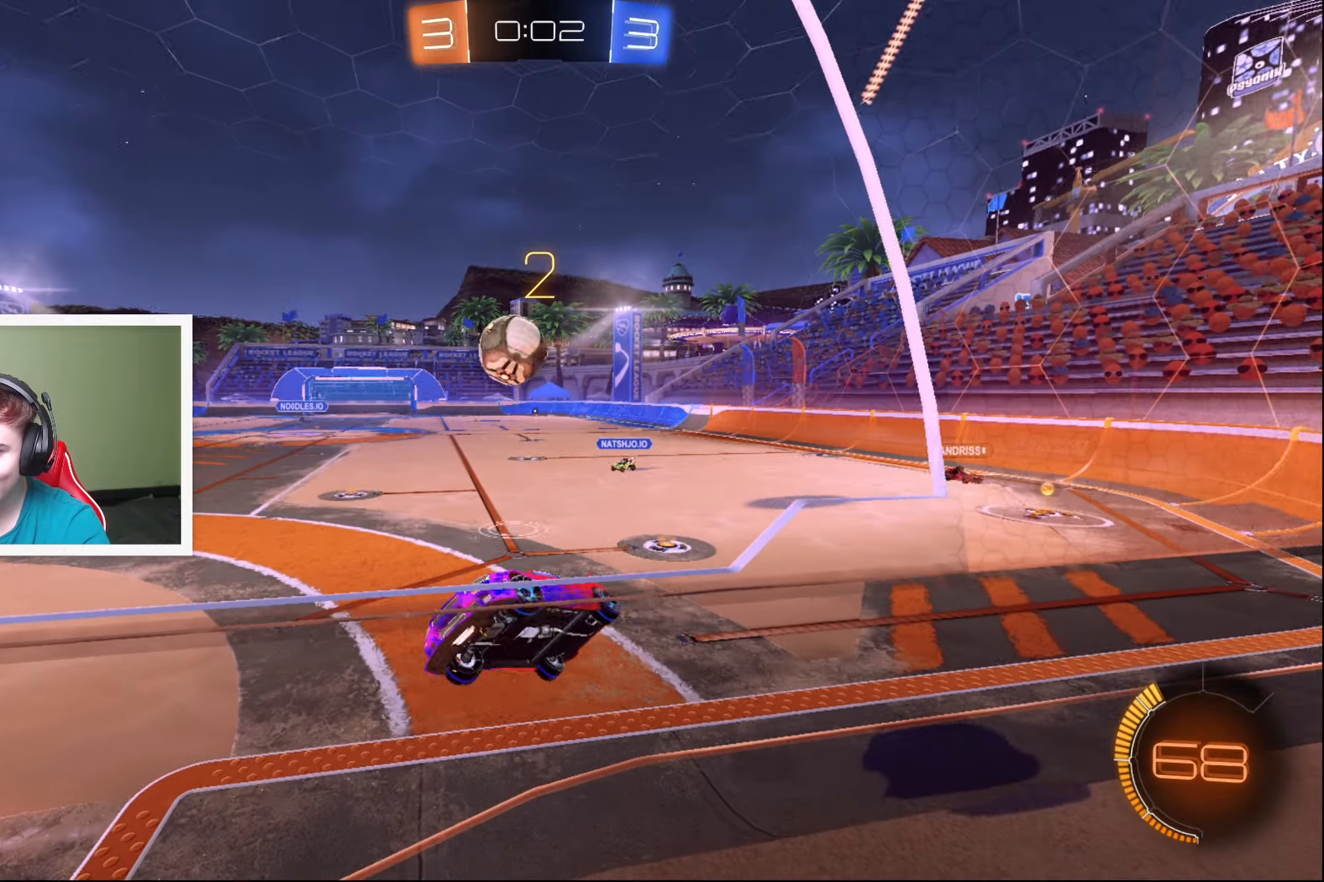
{"buttons": ["R2"], "left_stick": "left", "events": [[300, "left_stick", "center"], [367, "left_stick", "left"], [383, "L2", "down"], [500, "L2", "up"]]}
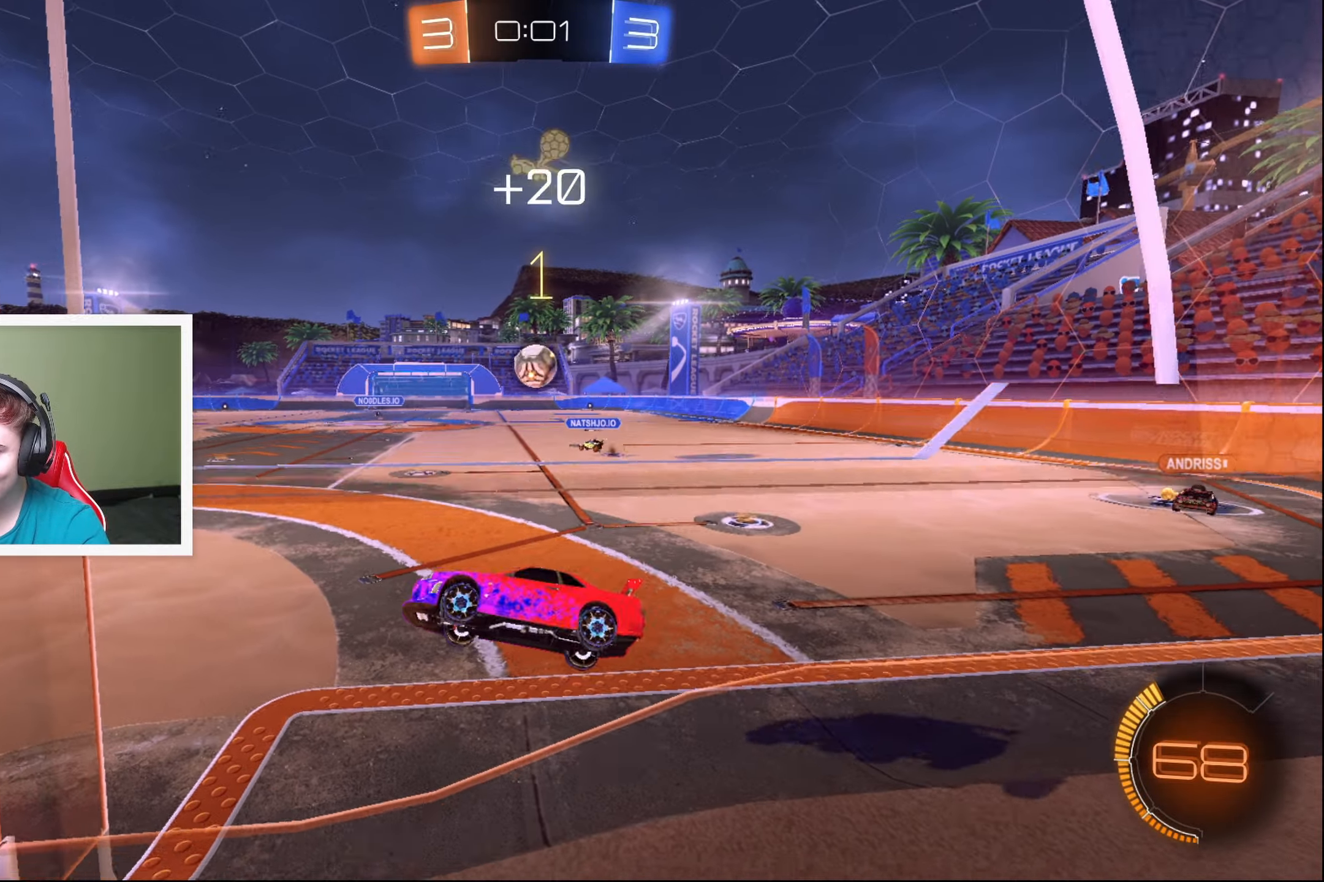
{"buttons": ["R2"], "left_stick": "center", "events": [[17, "left_stick", "center"], [117, "left_stick", "right"], [317, "left_stick", "center"]]}
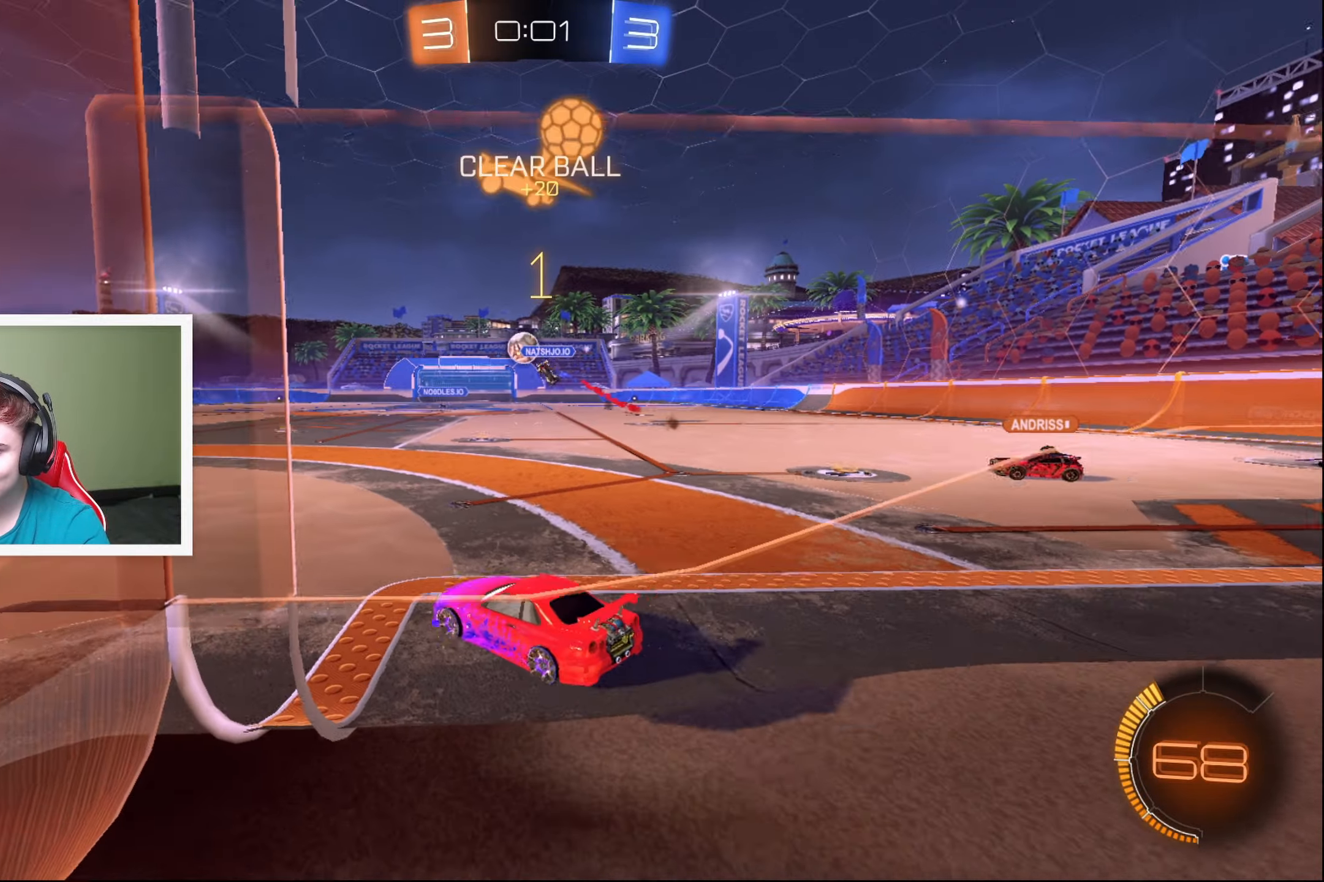
{"buttons": ["R2"], "left_stick": "left", "events": [[83, "left_stick", "down-left"], [200, "left_stick", "center"], [467, "left_stick", "left"]]}
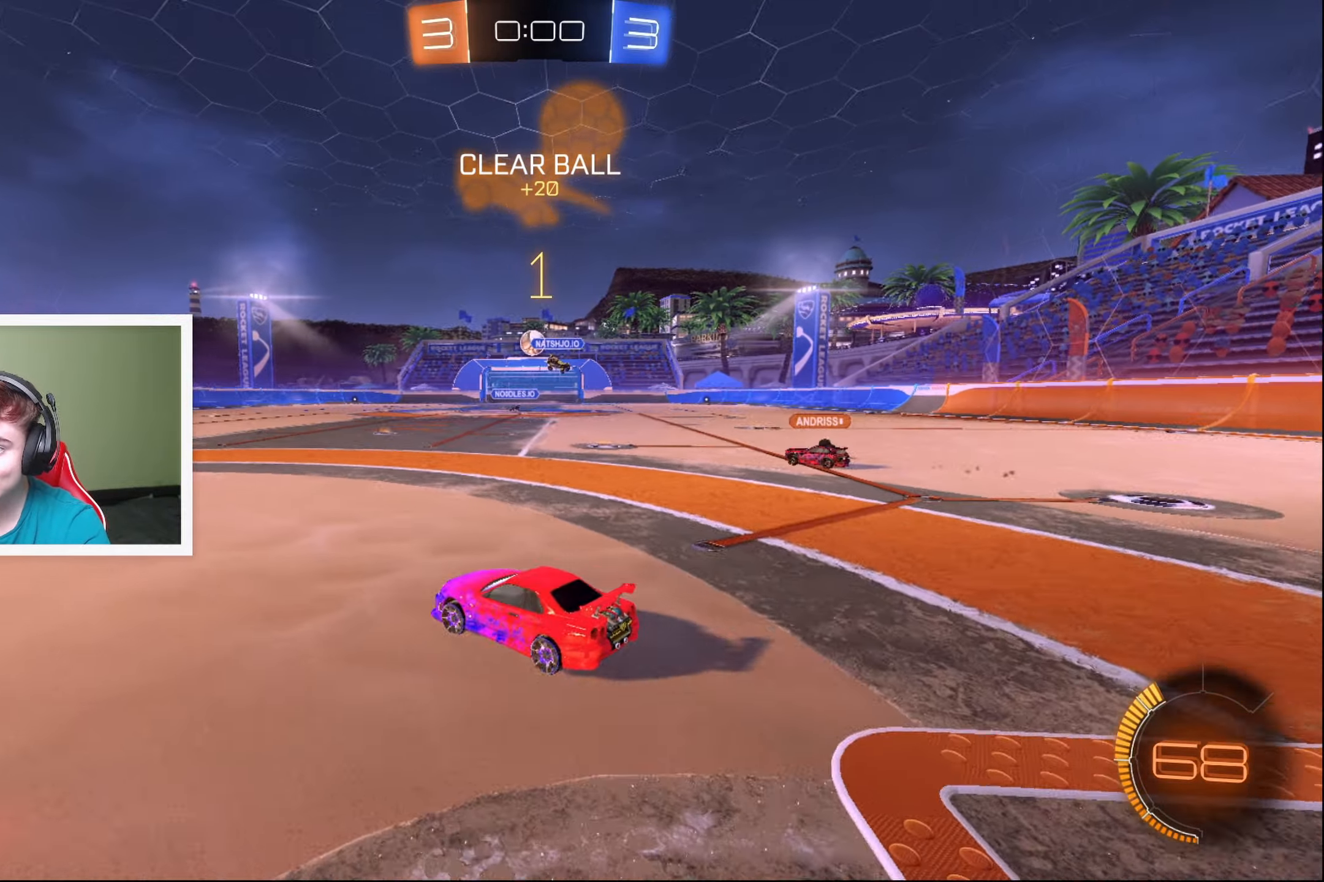
{"buttons": ["R2"], "left_stick": "center", "events": [[83, "left_stick", "center"]]}
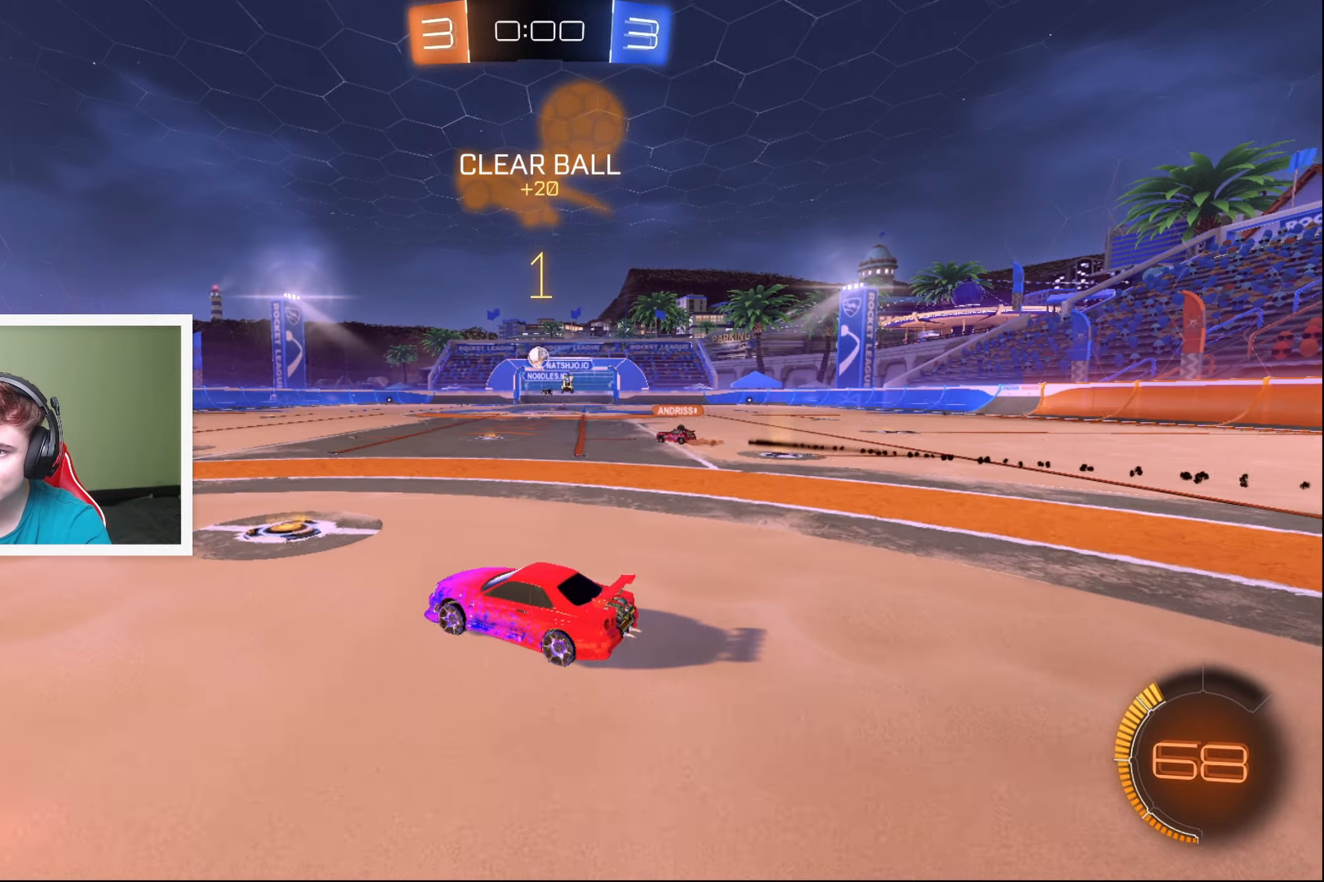
{"buttons": ["R2"], "left_stick": "center", "events": []}
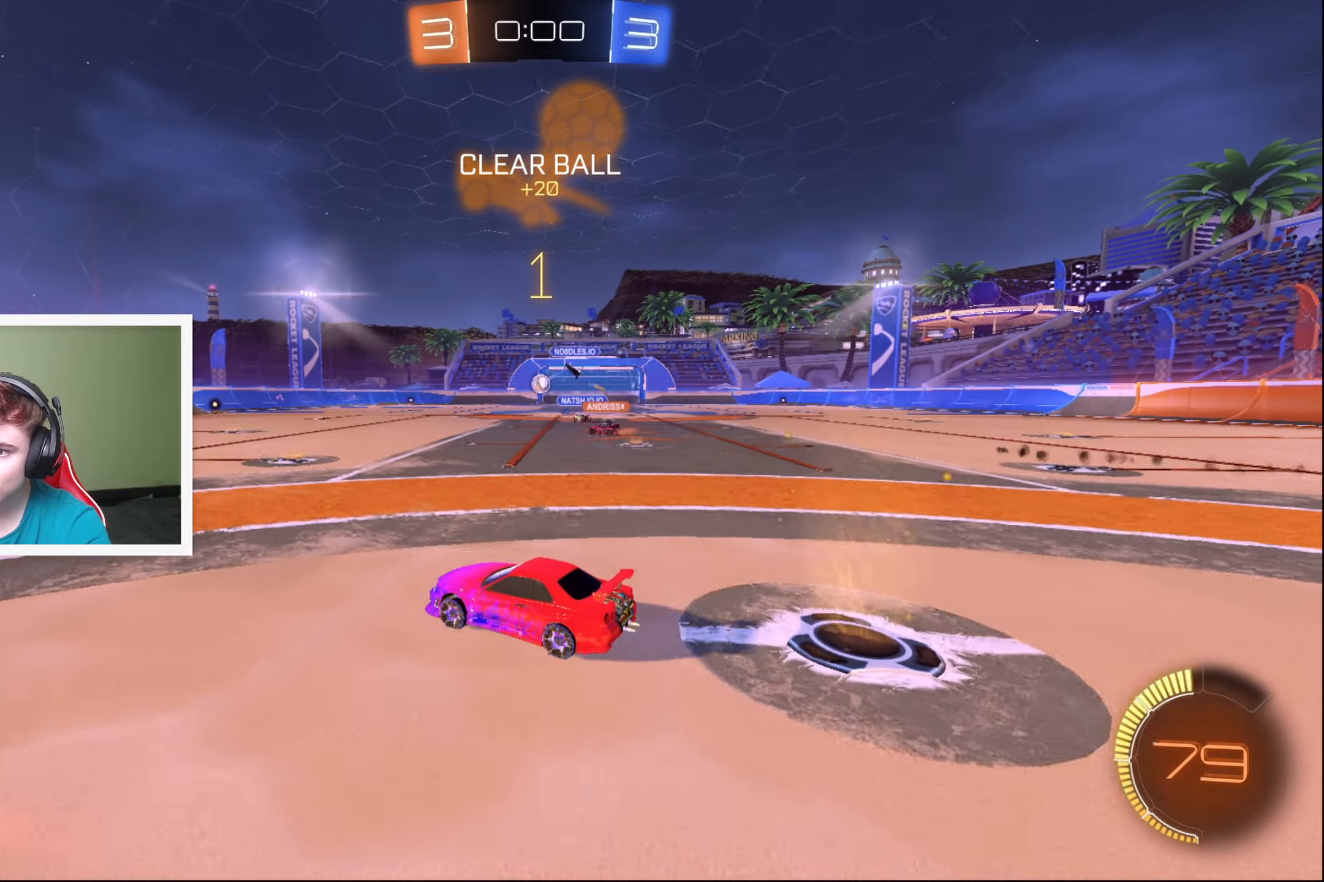
{"buttons": ["R2"], "left_stick": "center", "events": [[350, "DPAD_LEFT", "down"], [450, "DPAD_LEFT", "up"]]}
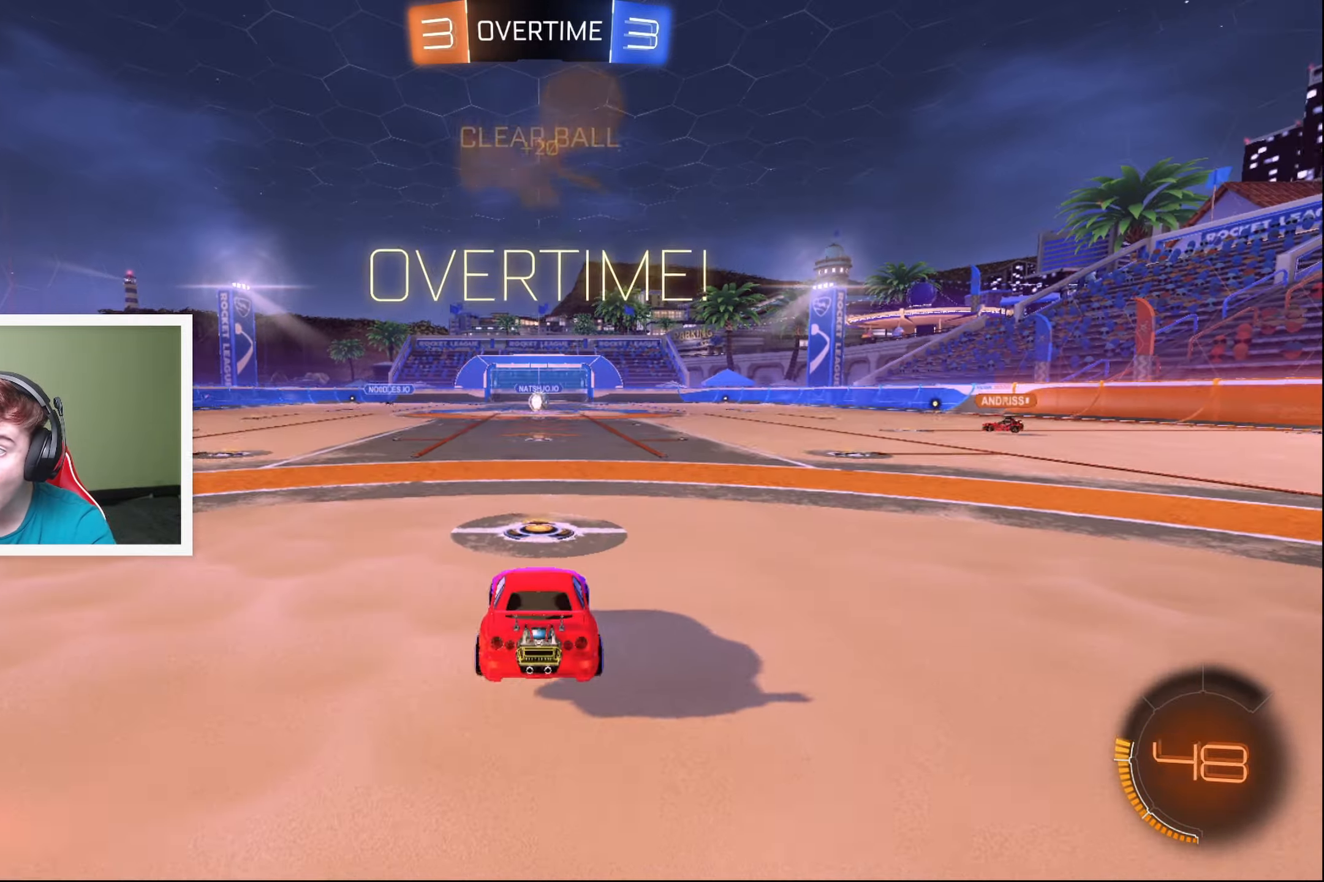
{"buttons": ["R2", "DPAD_LEFT"], "left_stick": "center", "events": [[317, "DPAD_UP", "down"], [384, "DPAD_UP", "up"], [450, "DPAD_LEFT", "down"]]}
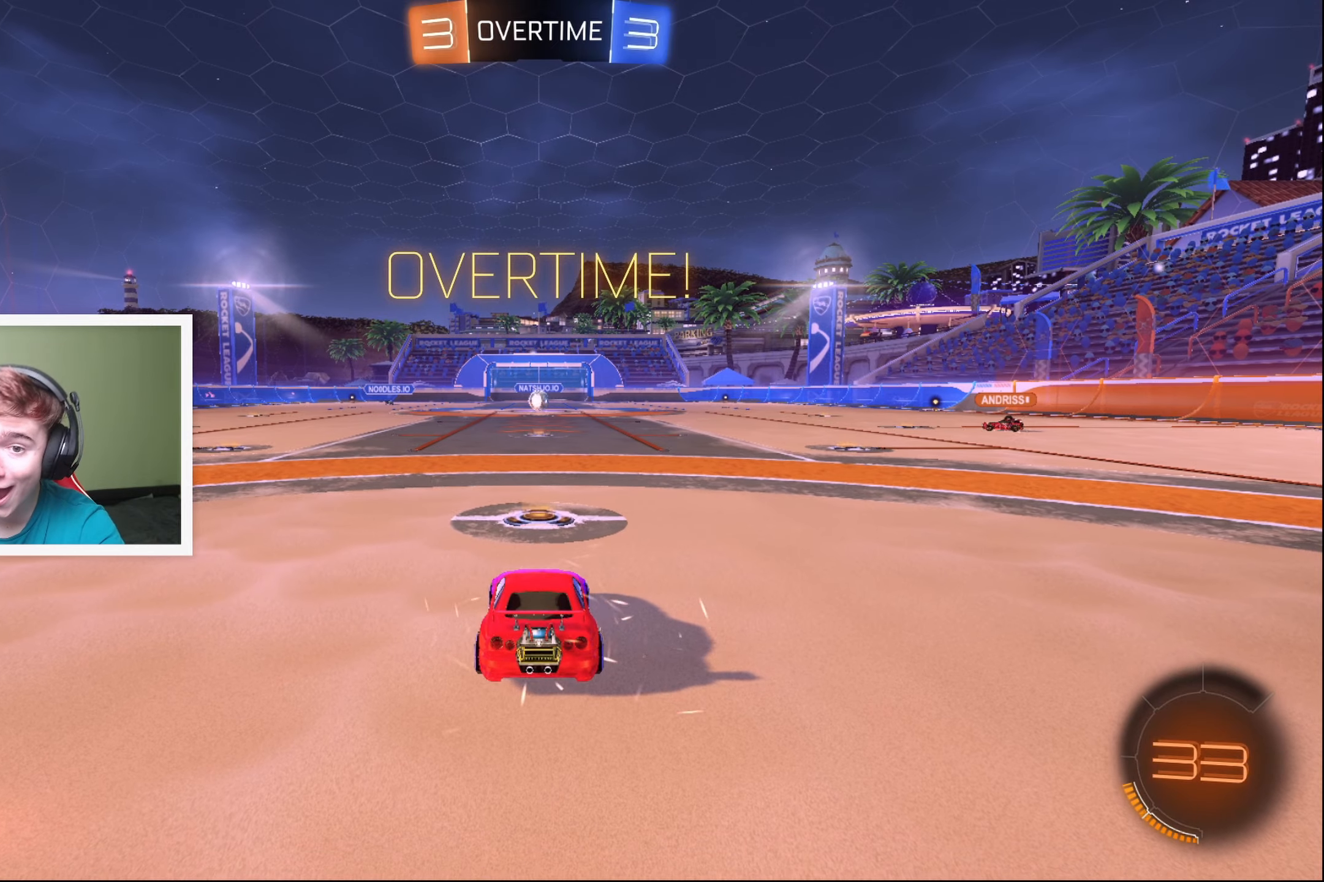
{"buttons": ["R2"], "left_stick": "center", "events": [[17, "DPAD_LEFT", "up"], [67, "DPAD_UP", "down"], [150, "DPAD_UP", "up"], [250, "DPAD_LEFT", "down"], [317, "DPAD_LEFT", "up"], [367, "DPAD_UP", "down"], [450, "DPAD_UP", "up"]]}
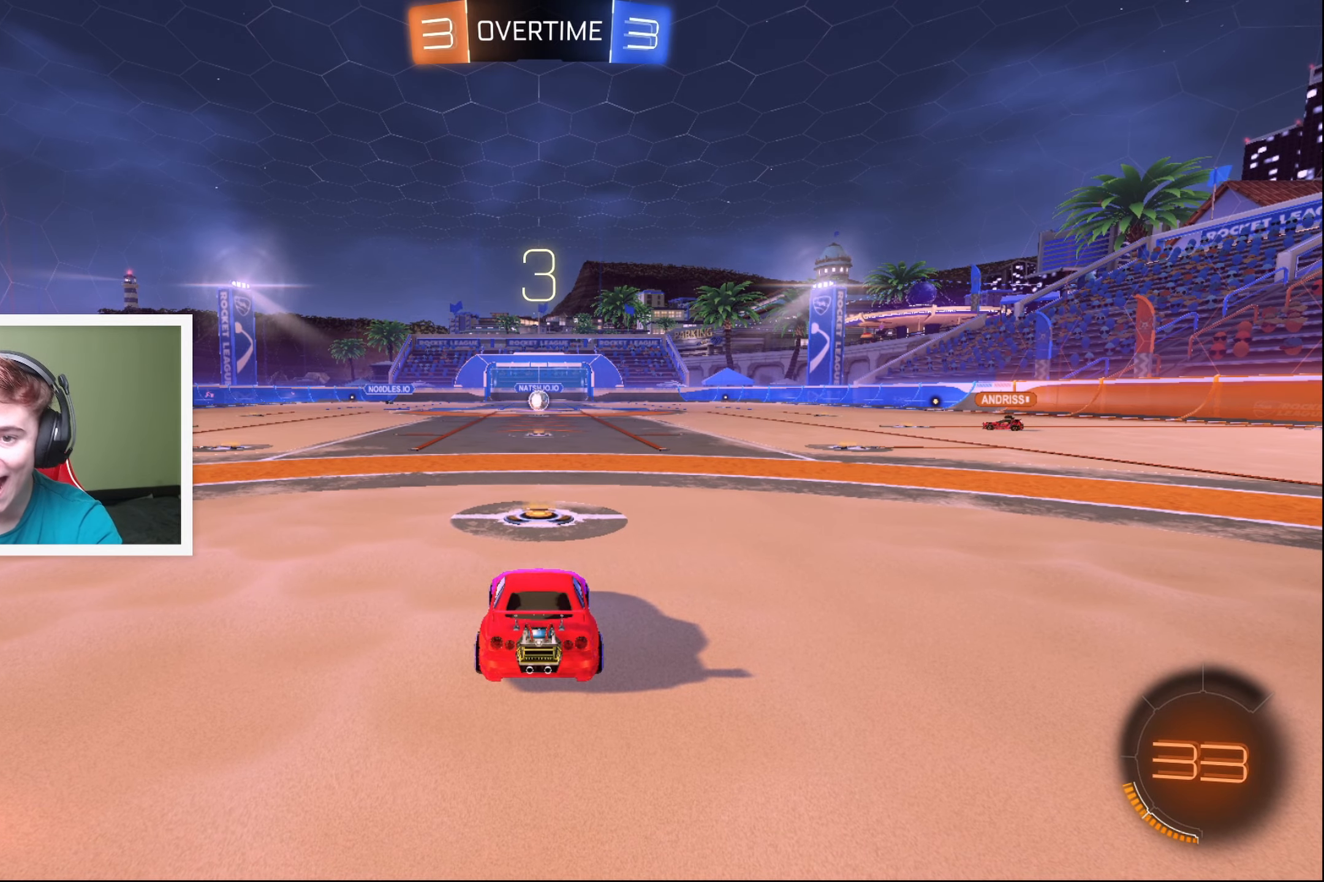
{"buttons": ["L1", "R2"], "left_stick": "center", "events": [[184, "L1", "down"]]}